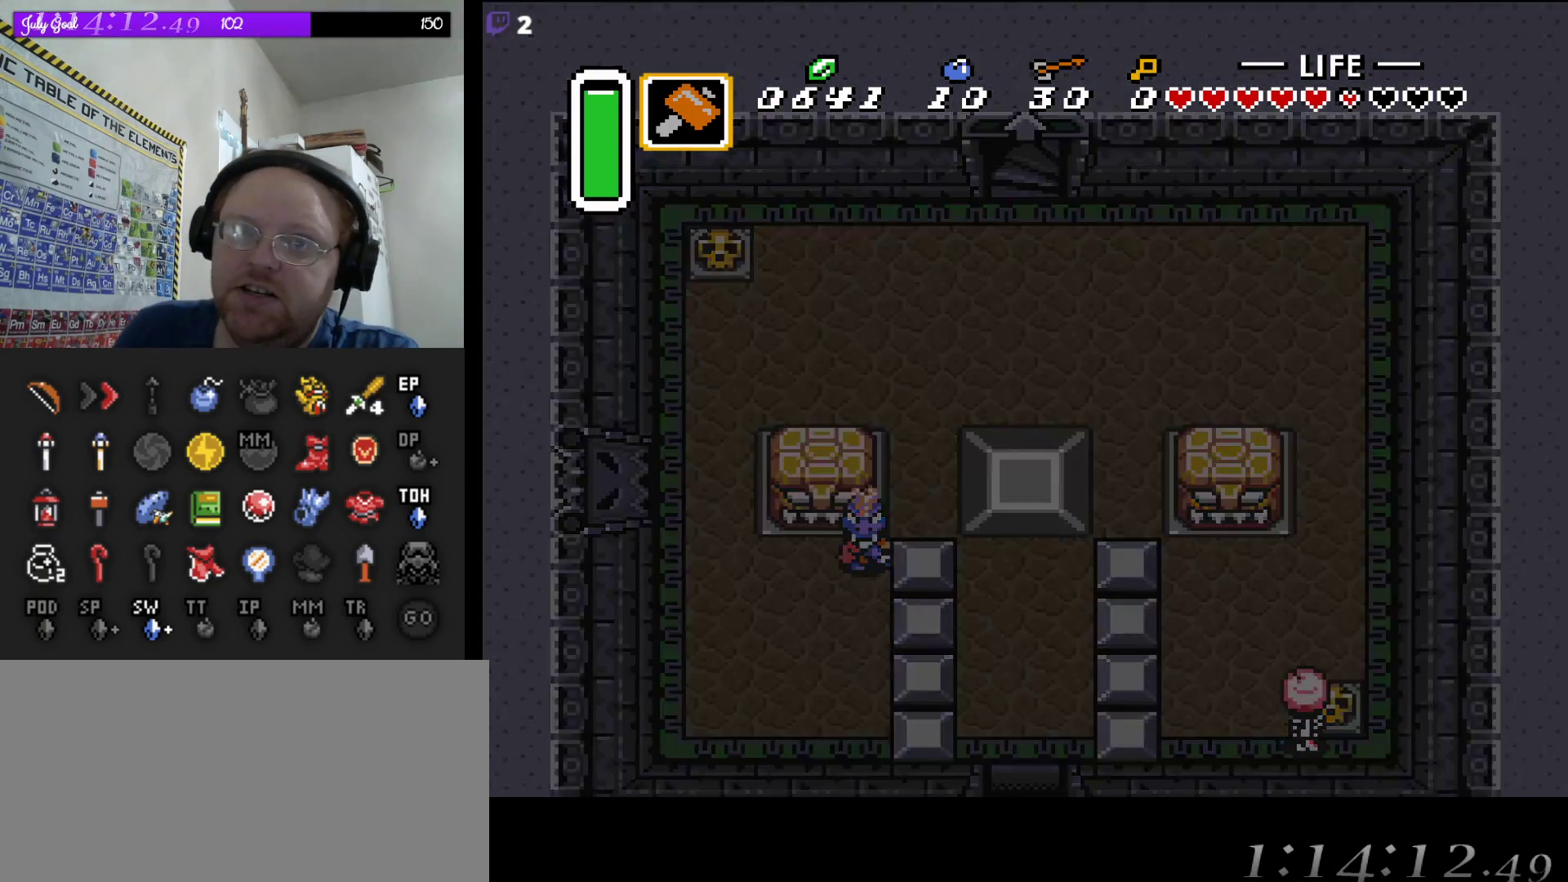
Gameplay with a controller (Nintendo layout); each line is a JSON object with the inputs held at the frame after it. "events" lists button and stick changes between this image and that frame as [ms after this image, input, new state], when the widget could be followed in between. Not read: L3 R3.
{"buttons": [], "events": []}
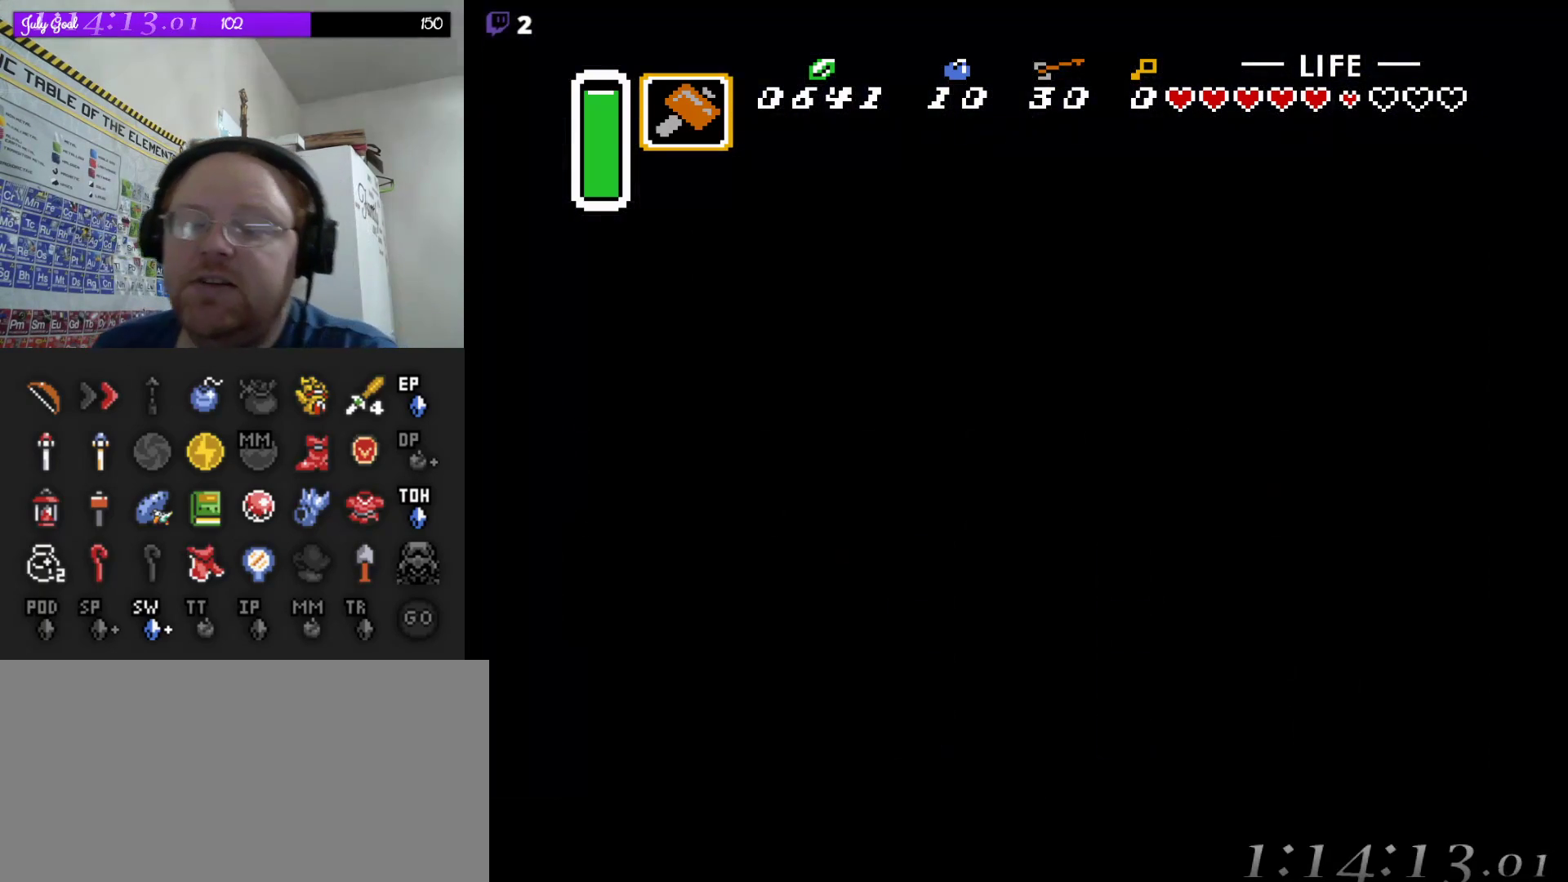
{"buttons": [], "events": []}
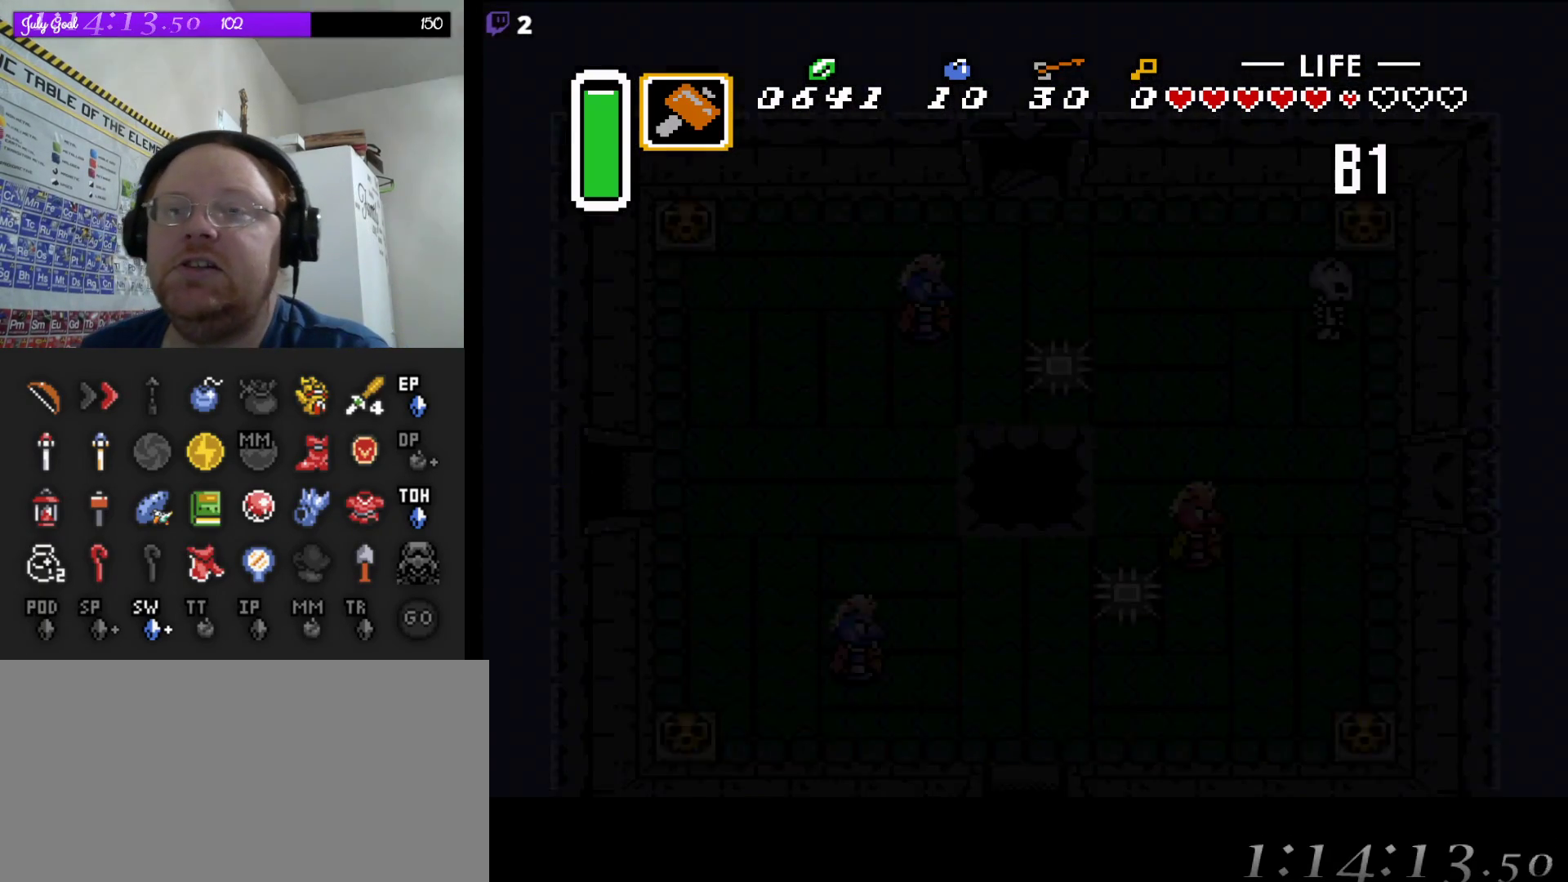
{"buttons": [], "events": []}
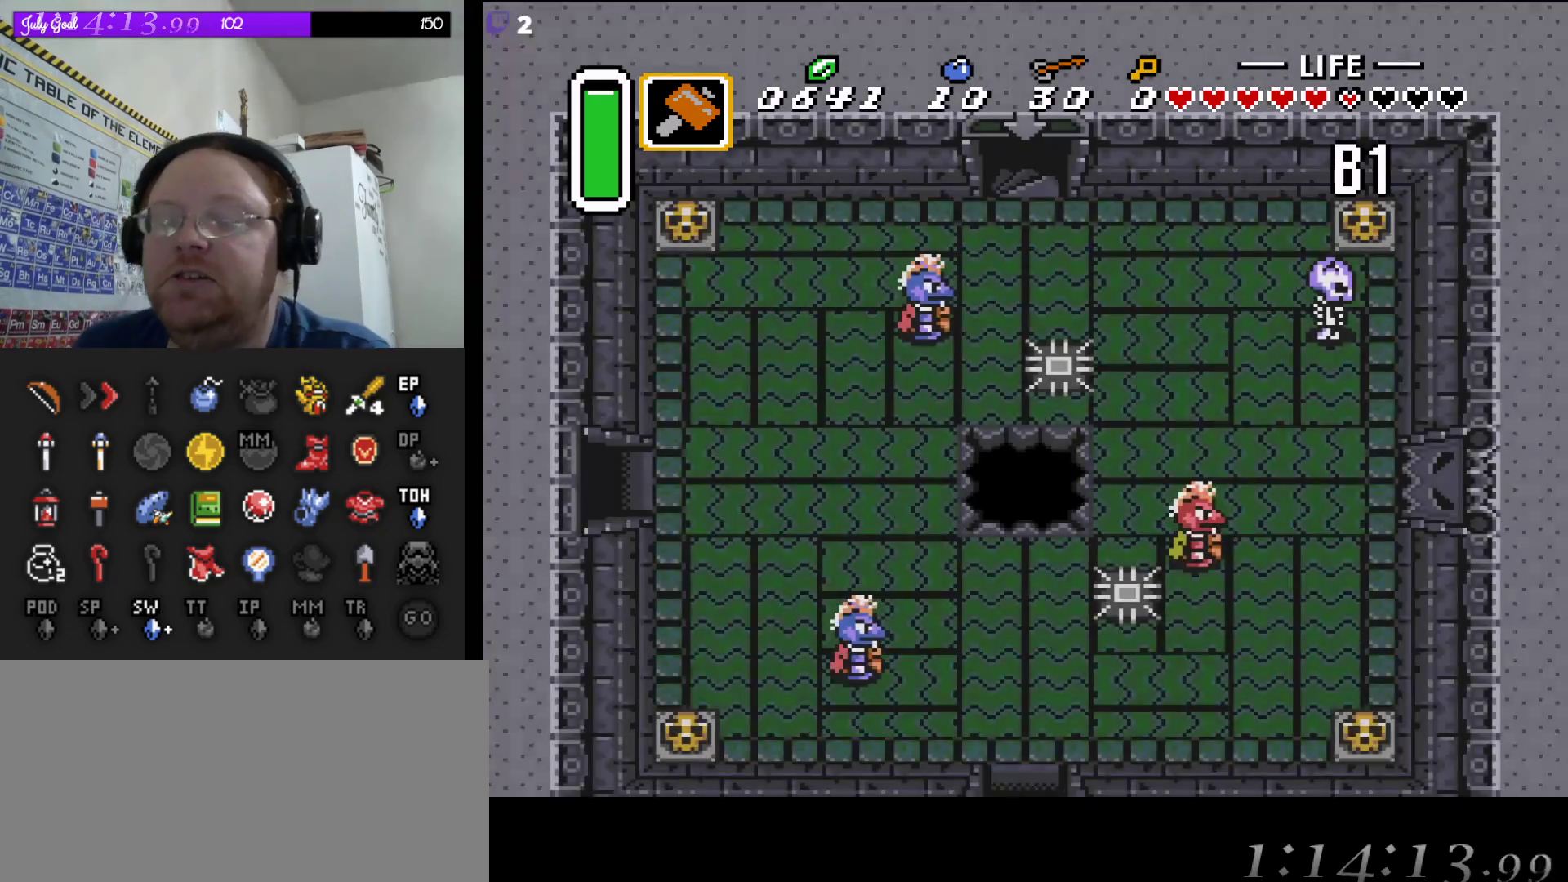
{"buttons": [], "events": []}
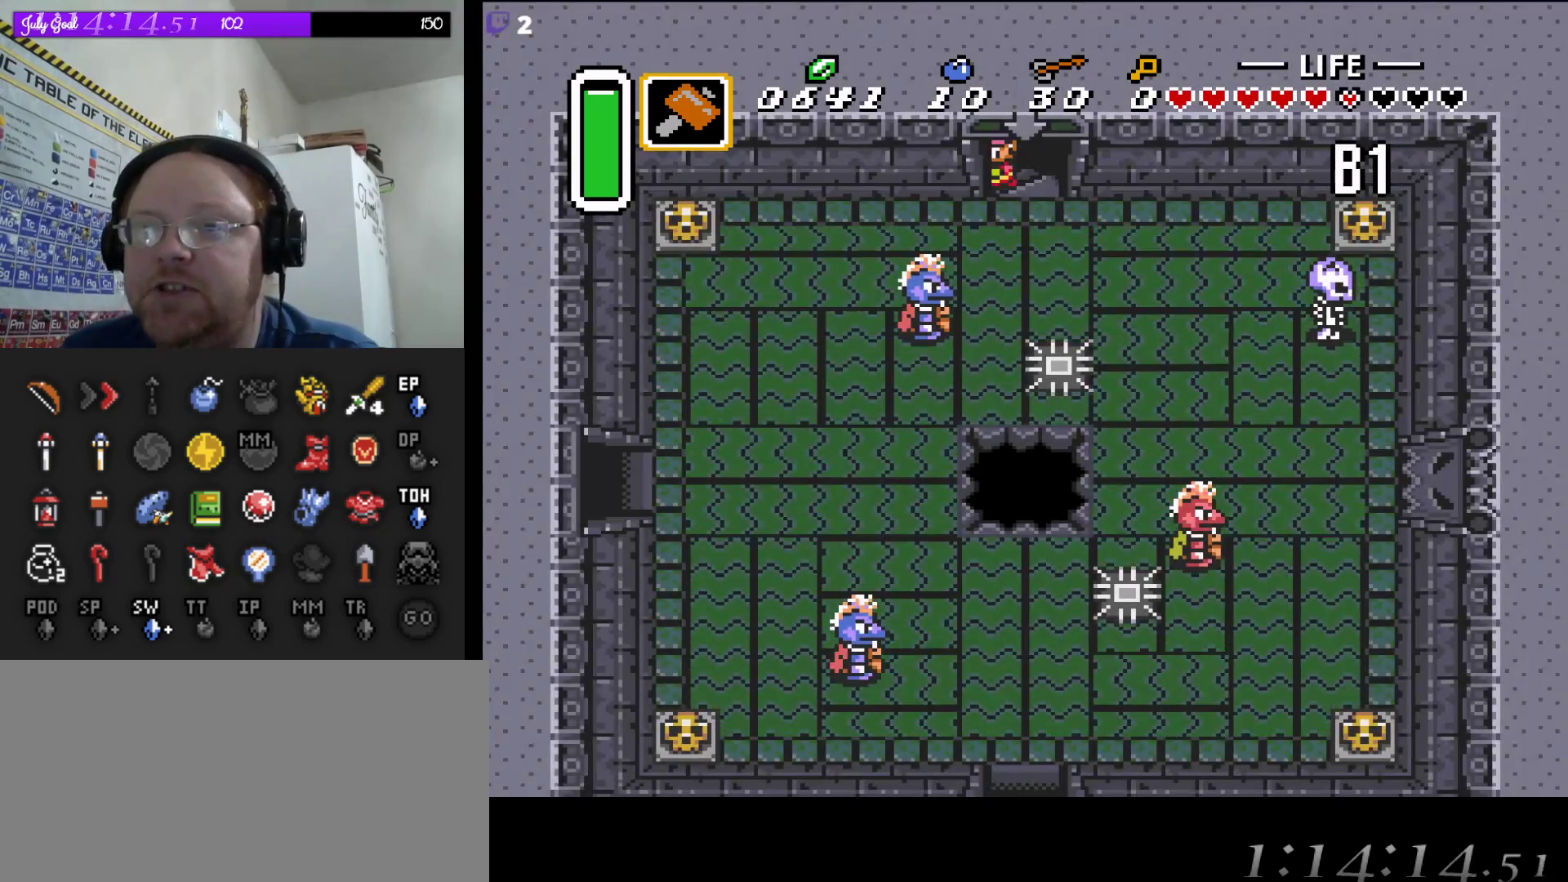
{"buttons": [], "events": []}
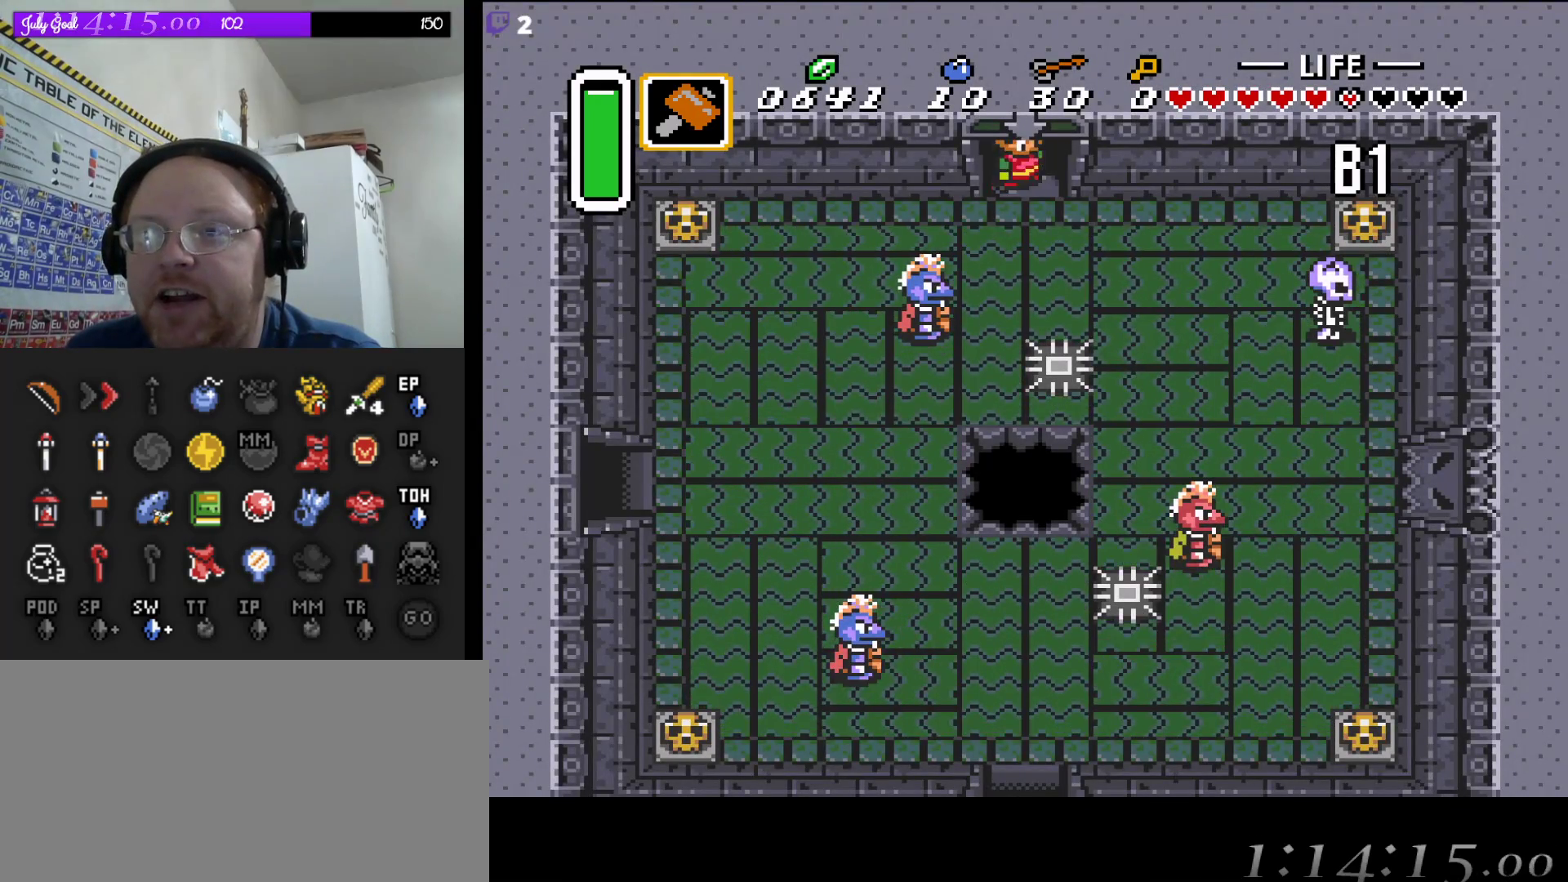
{"buttons": [], "events": []}
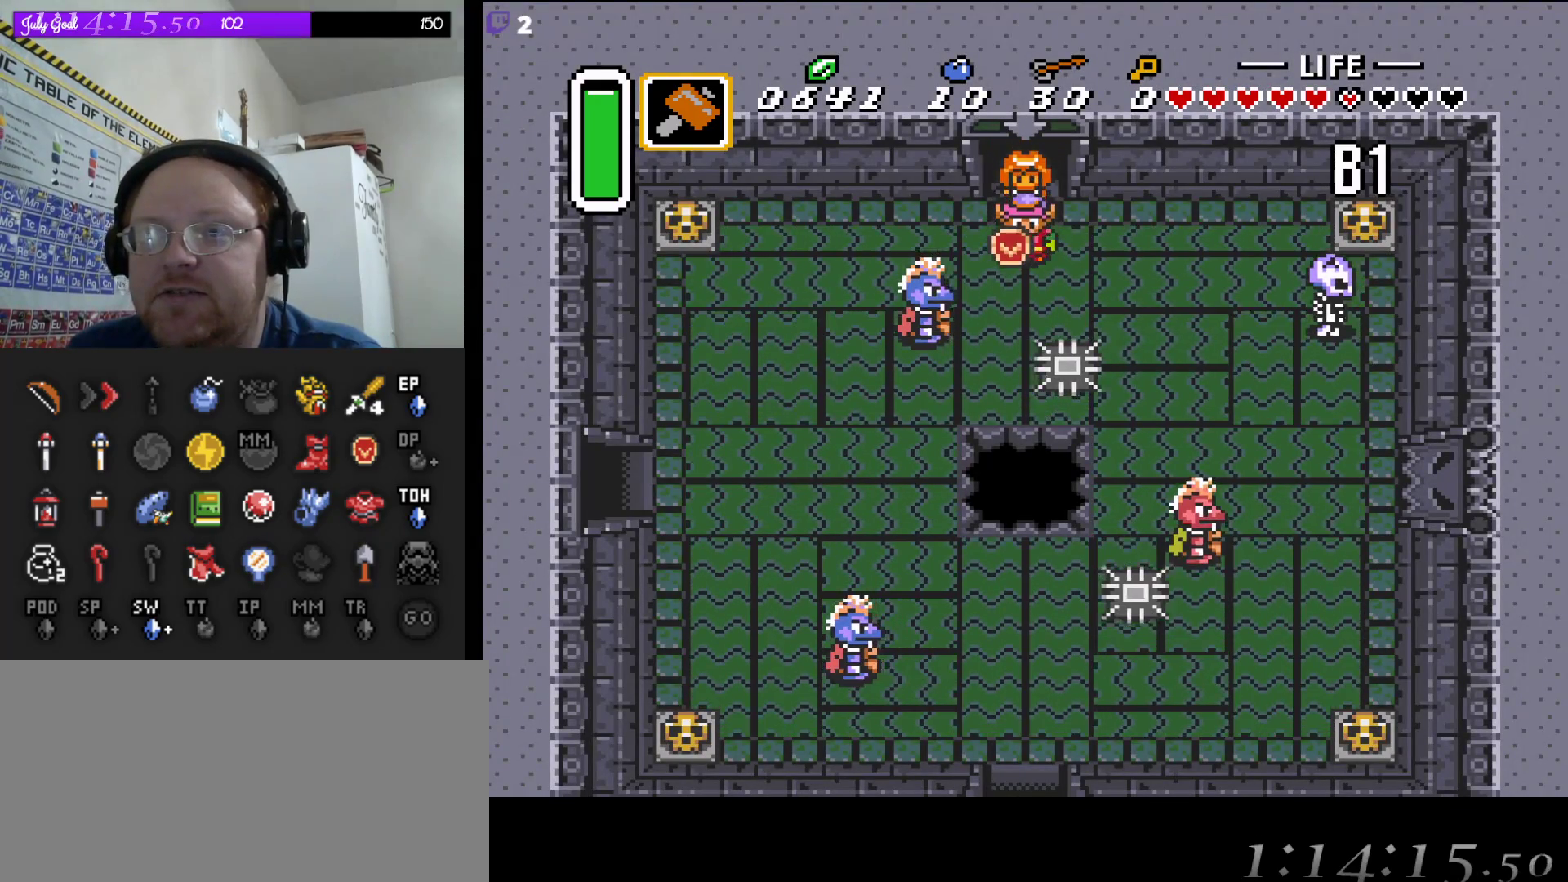
{"buttons": ["DPAD_UP", "DPAD_RIGHT"], "events": [[50, "DPAD_RIGHT", "down"], [433, "DPAD_UP", "down"]]}
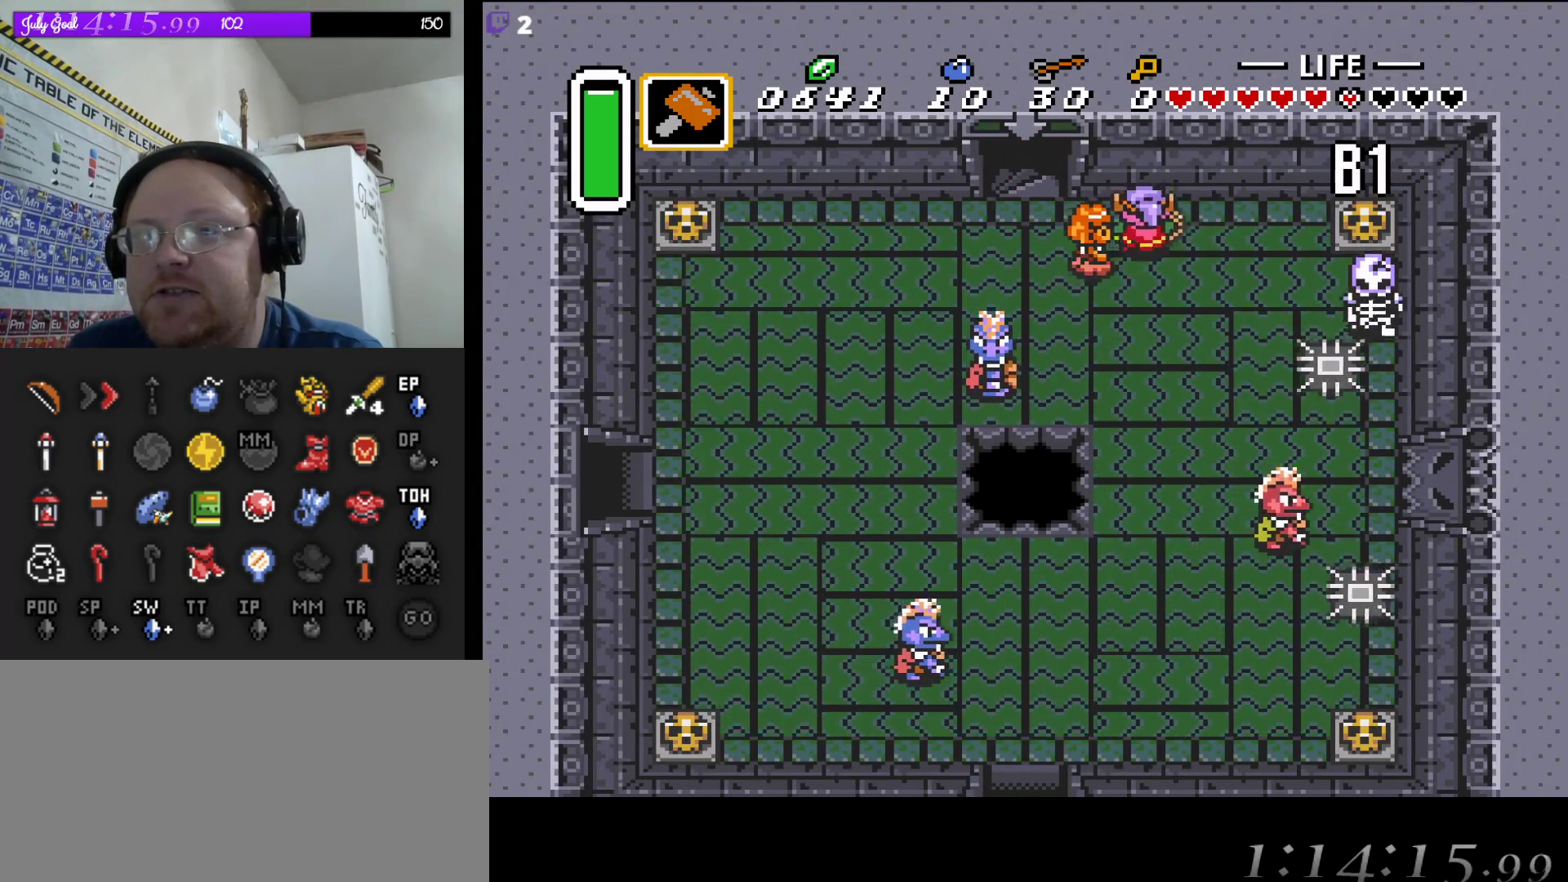
{"buttons": ["DPAD_UP", "DPAD_RIGHT"], "events": []}
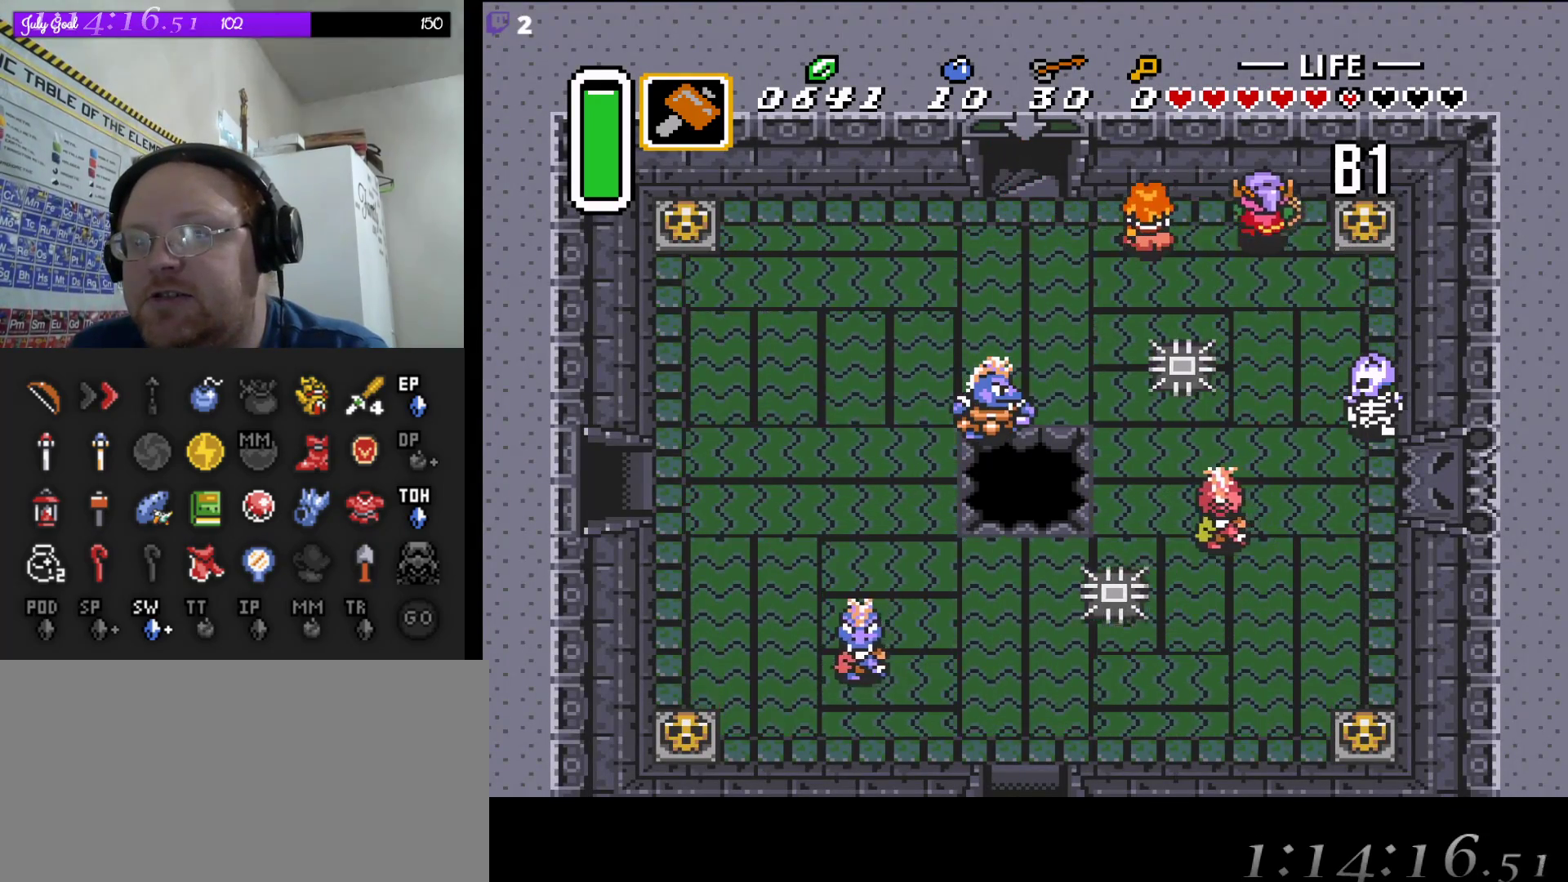
{"buttons": ["DPAD_UP", "DPAD_RIGHT"], "events": [[83, "DPAD_UP", "up"], [250, "A", "down"], [433, "A", "up"], [483, "DPAD_UP", "down"]]}
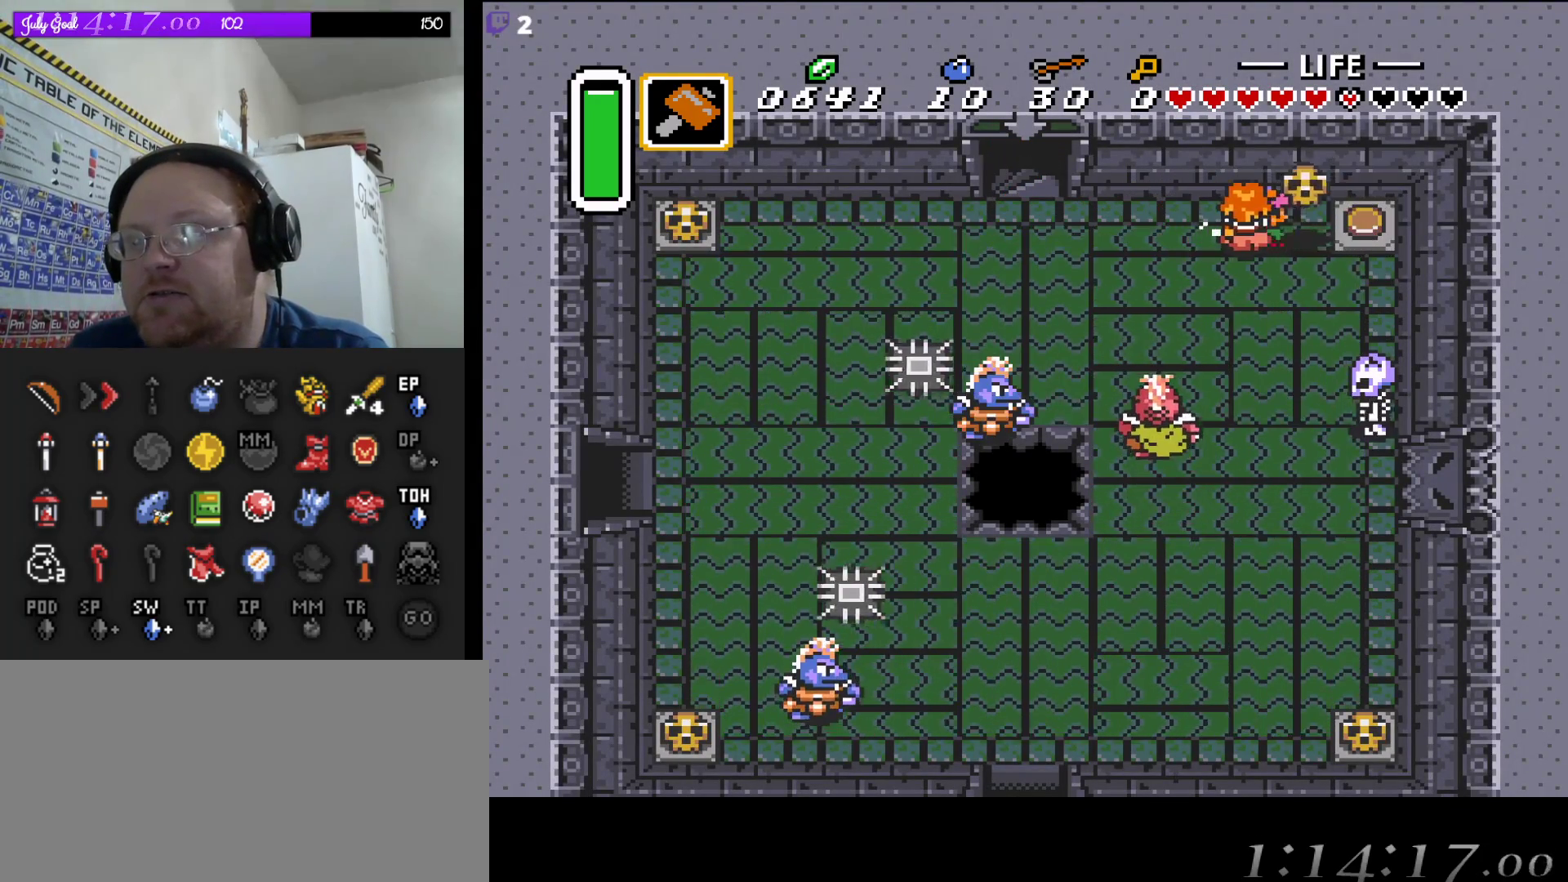
{"buttons": ["DPAD_RIGHT"], "events": [[50, "DPAD_UP", "up"], [433, "DPAD_UP", "down"], [467, "DPAD_UP", "up"]]}
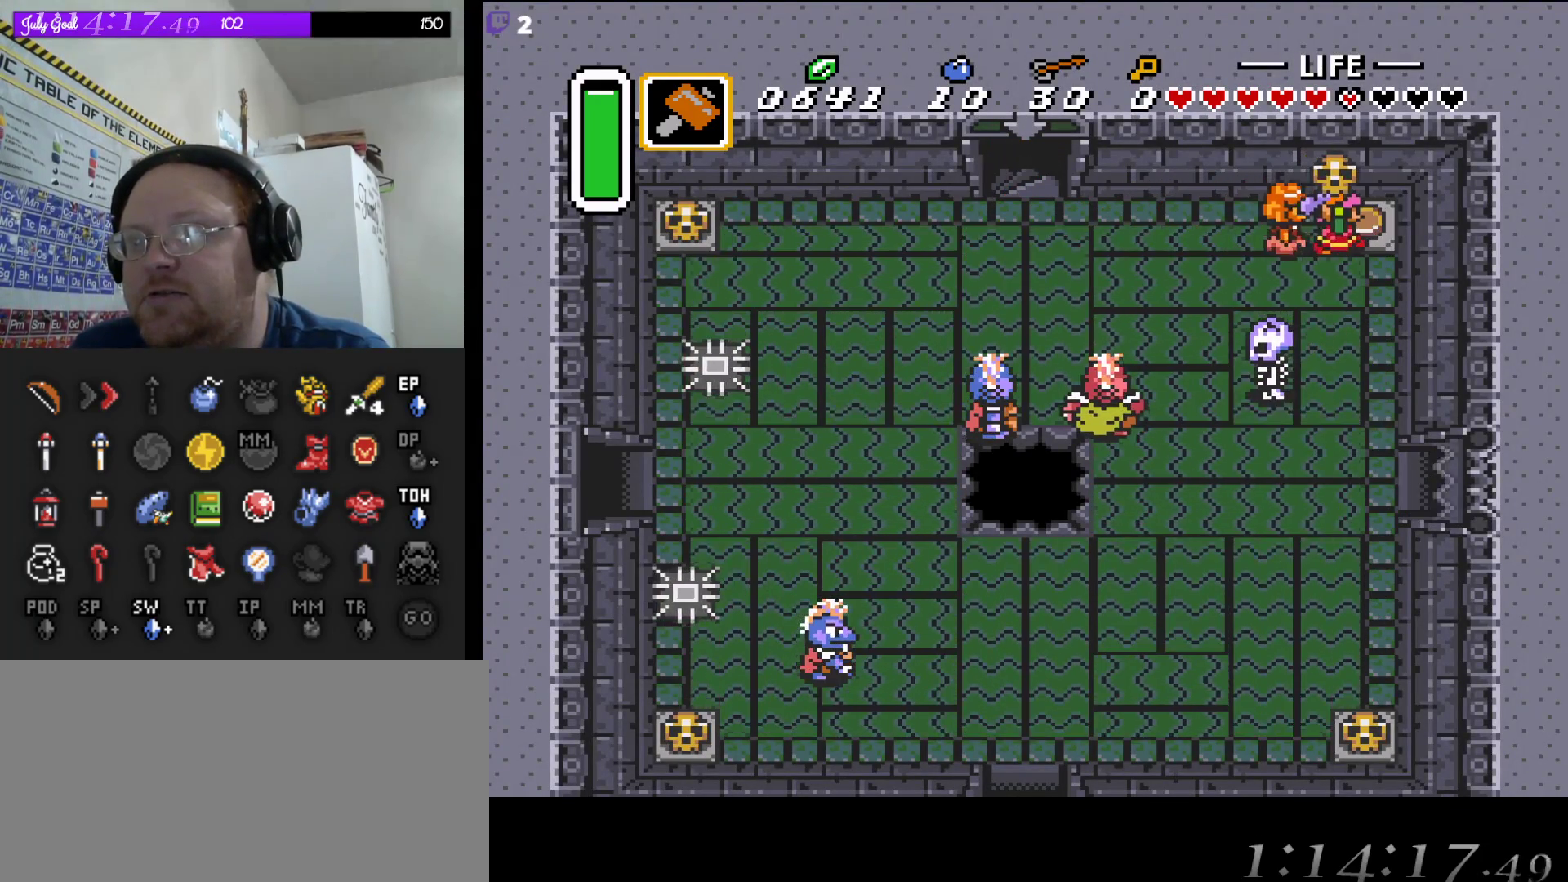
{"buttons": ["DPAD_DOWN"], "events": [[117, "DPAD_DOWN", "down"], [200, "DPAD_RIGHT", "up"], [283, "DPAD_RIGHT", "down"], [417, "DPAD_RIGHT", "up"]]}
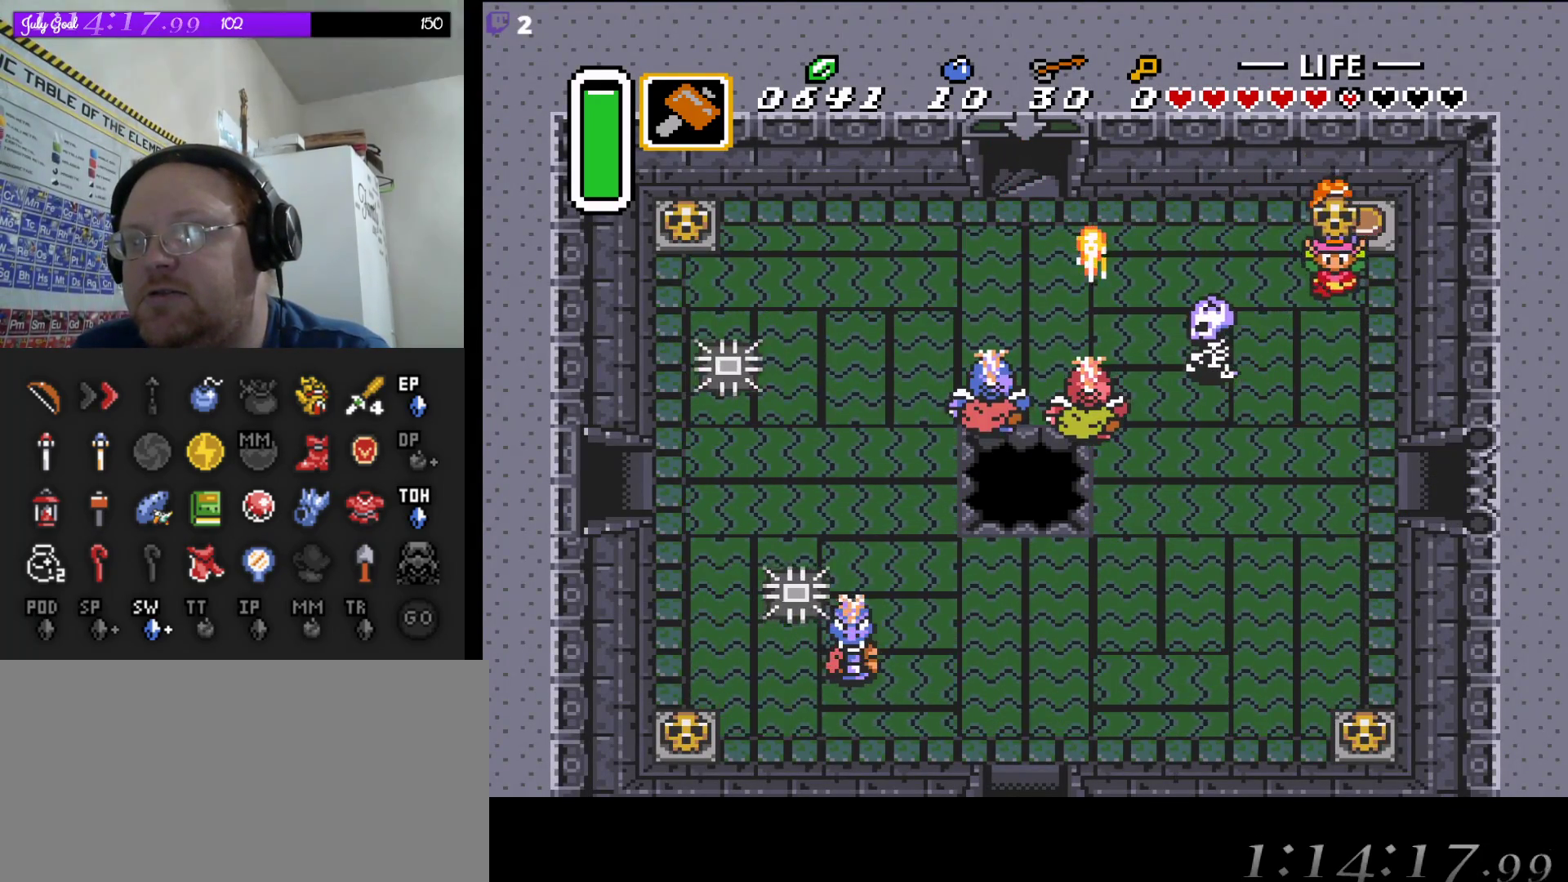
{"buttons": ["DPAD_DOWN"], "events": [[67, "DPAD_RIGHT", "down"], [100, "A", "down"], [133, "DPAD_RIGHT", "up"], [233, "DPAD_RIGHT", "down"], [283, "A", "up"], [417, "DPAD_RIGHT", "up"]]}
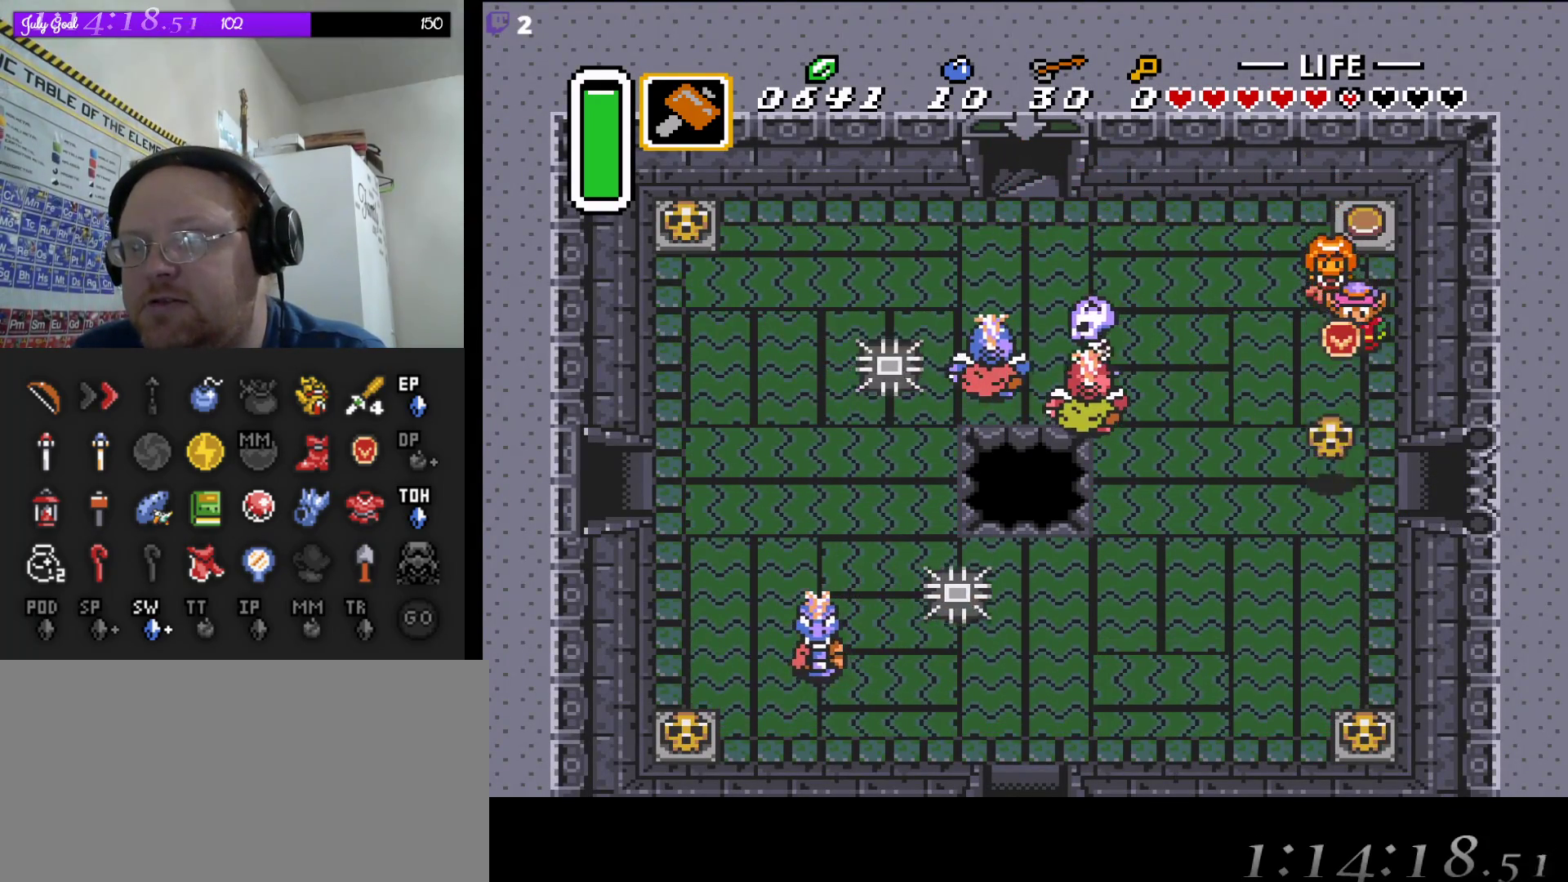
{"buttons": ["DPAD_DOWN"], "events": []}
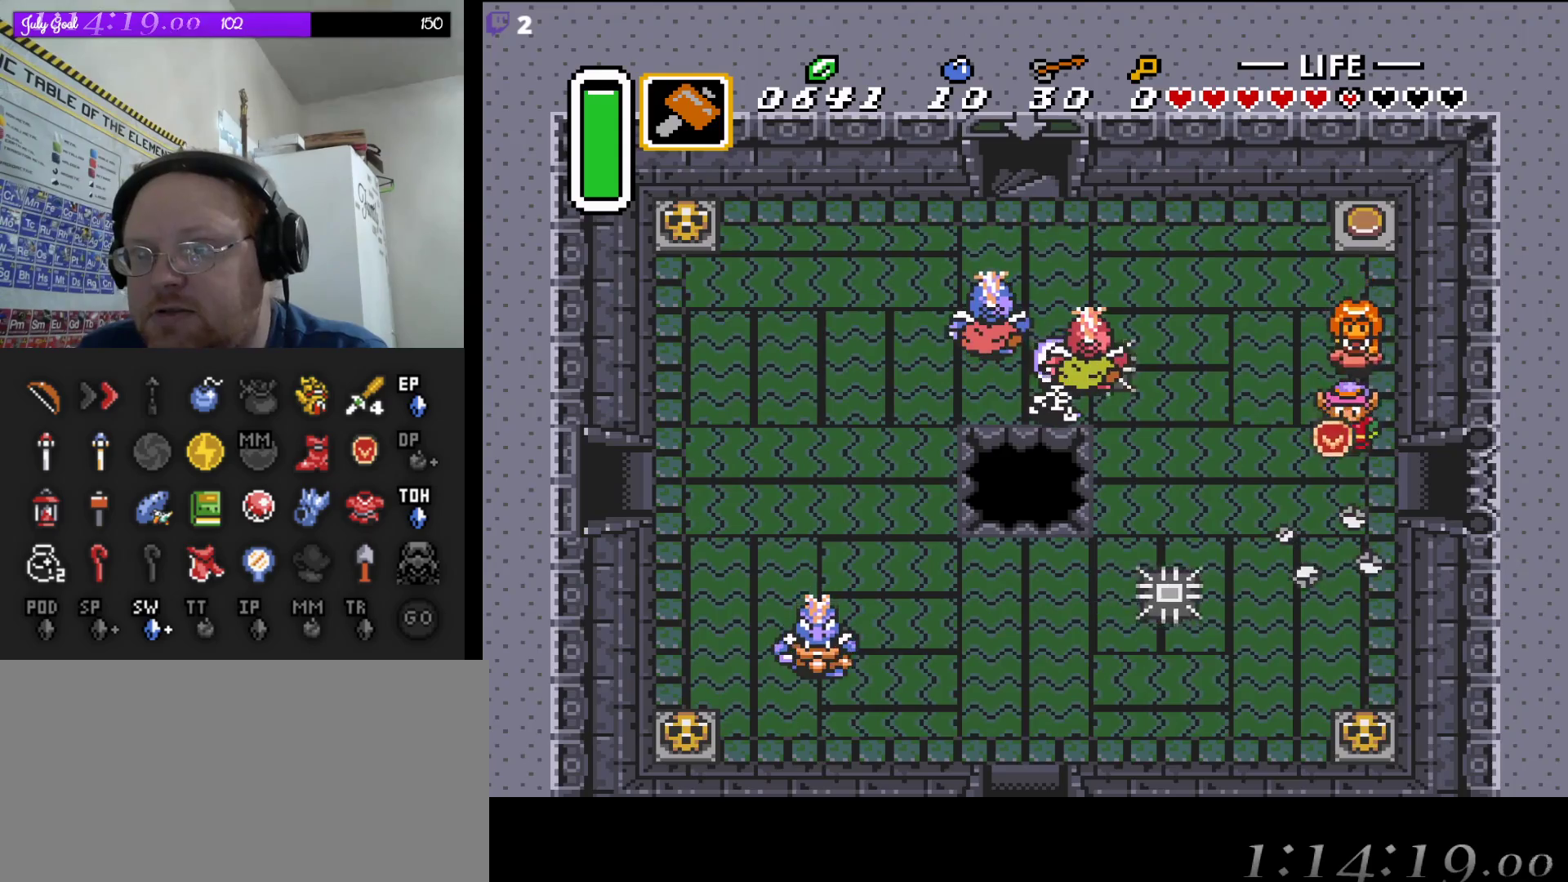
{"buttons": ["DPAD_RIGHT"], "events": [[50, "DPAD_RIGHT", "down"], [367, "DPAD_DOWN", "up"]]}
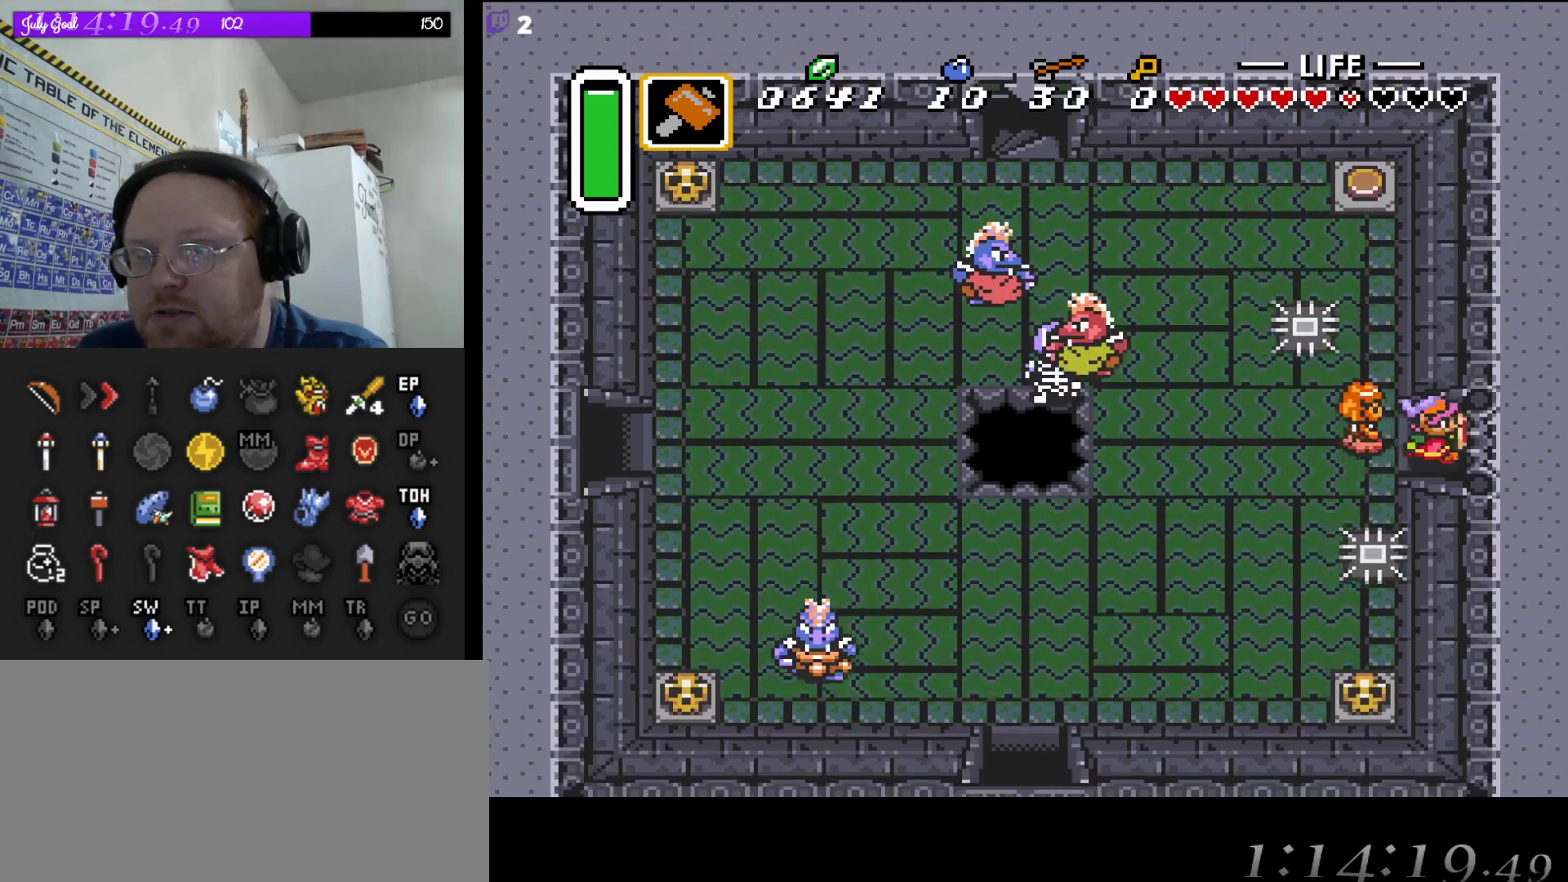
{"buttons": ["DPAD_RIGHT"], "events": []}
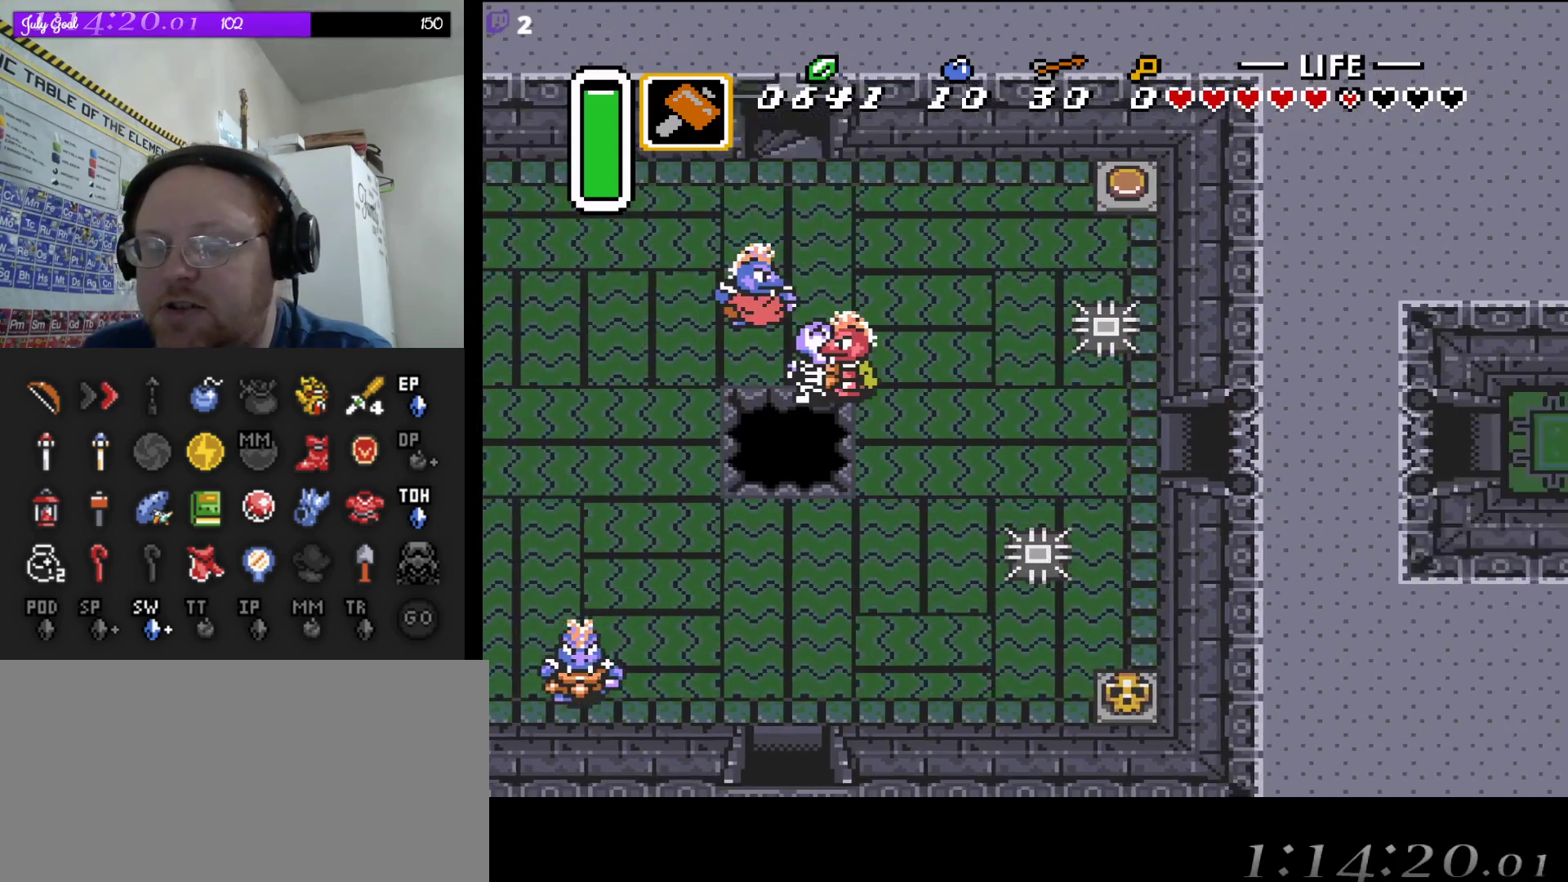
{"buttons": [], "events": [[267, "DPAD_RIGHT", "up"]]}
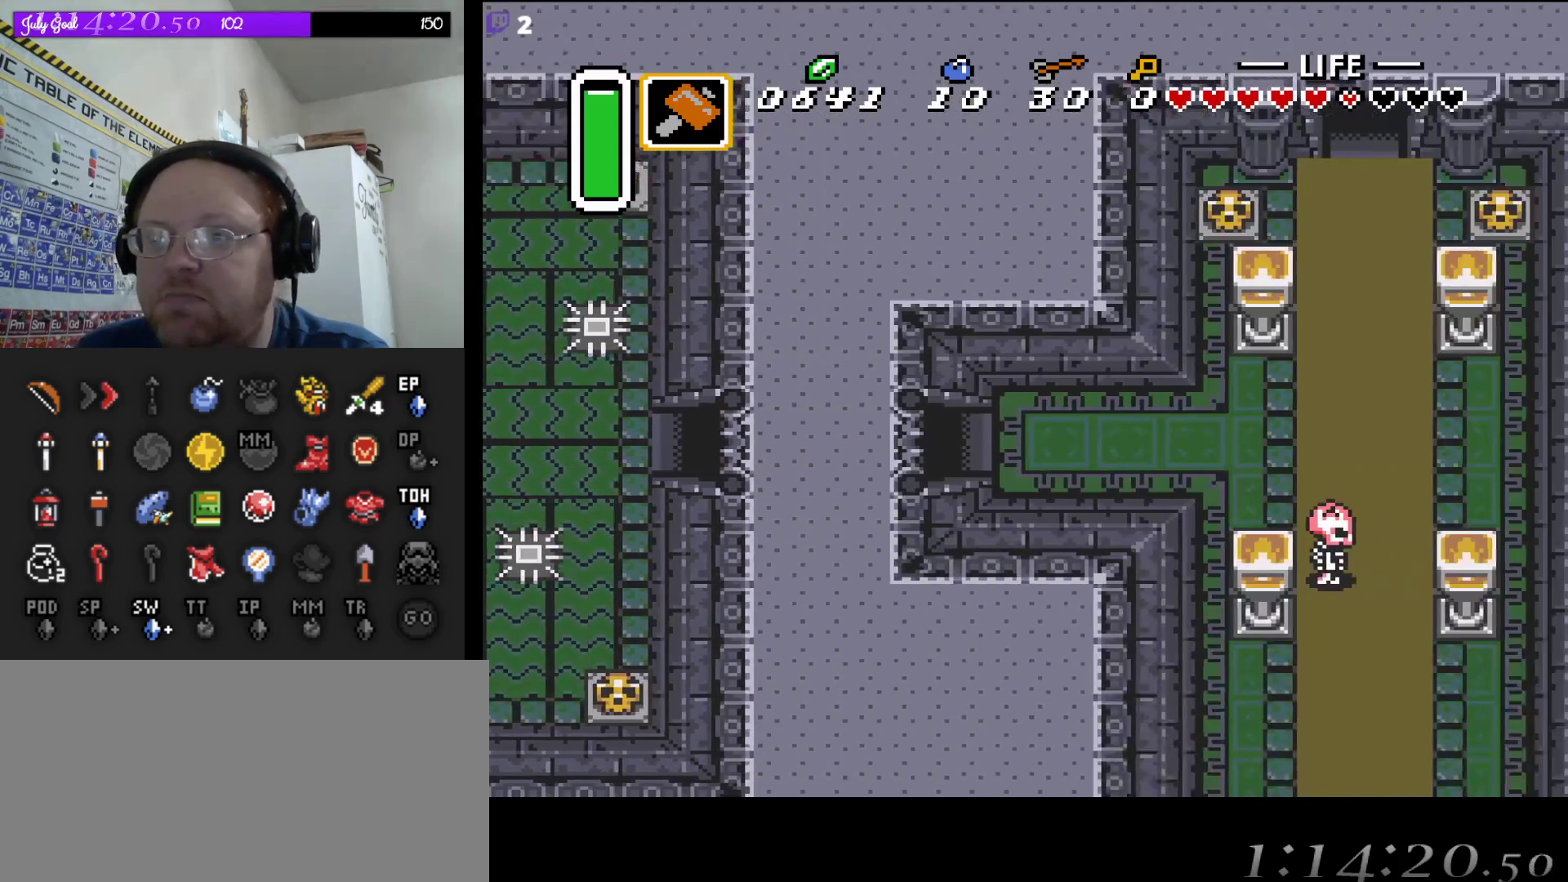
{"buttons": ["DPAD_RIGHT"], "events": [[483, "DPAD_RIGHT", "down"]]}
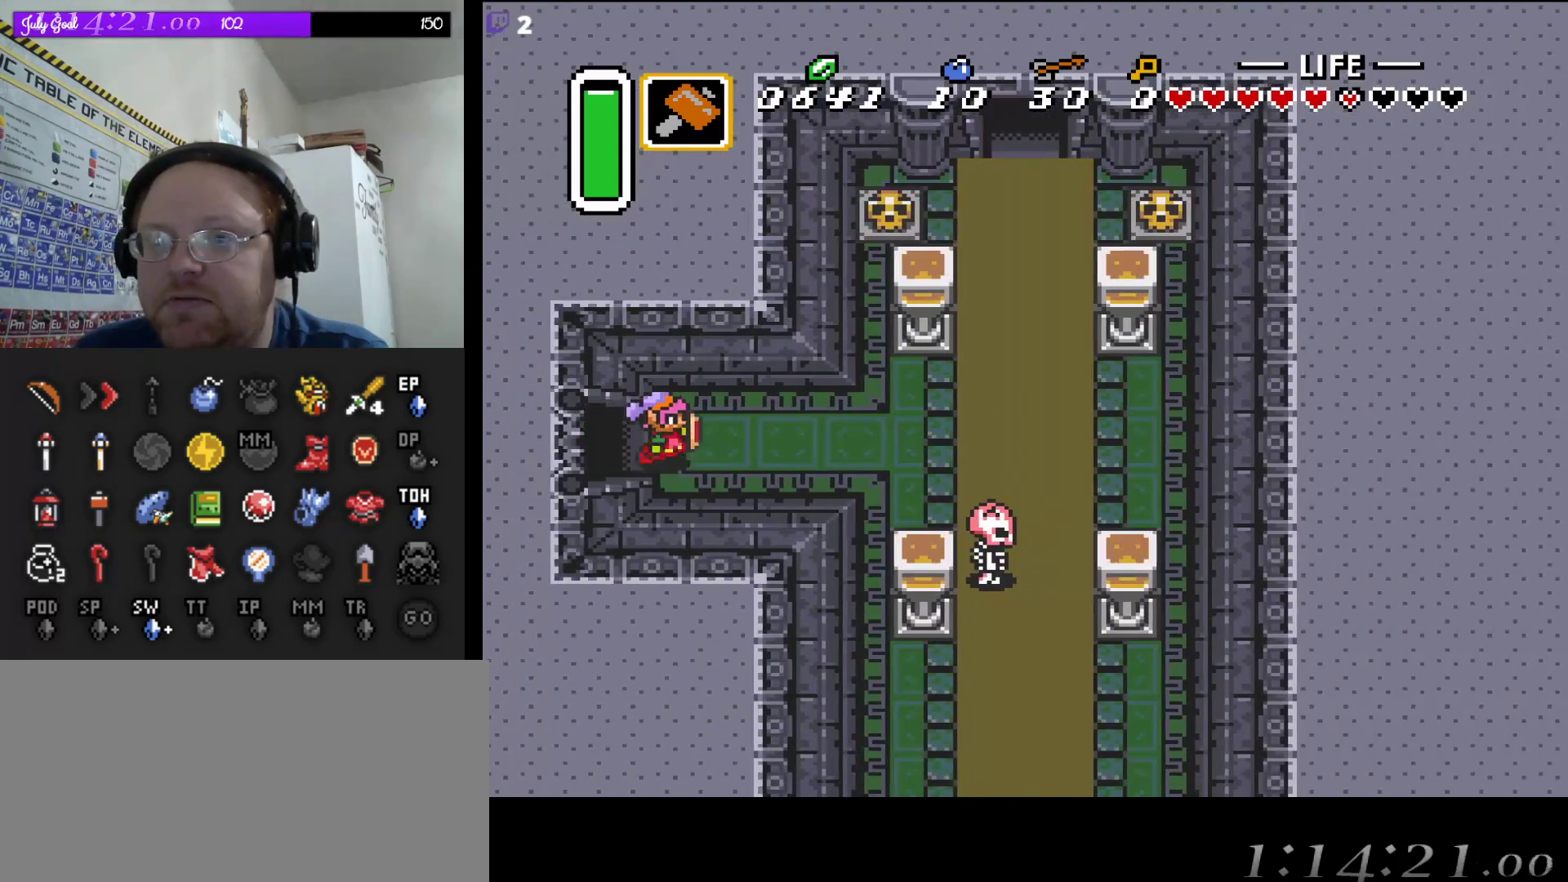
{"buttons": ["DPAD_RIGHT"], "events": []}
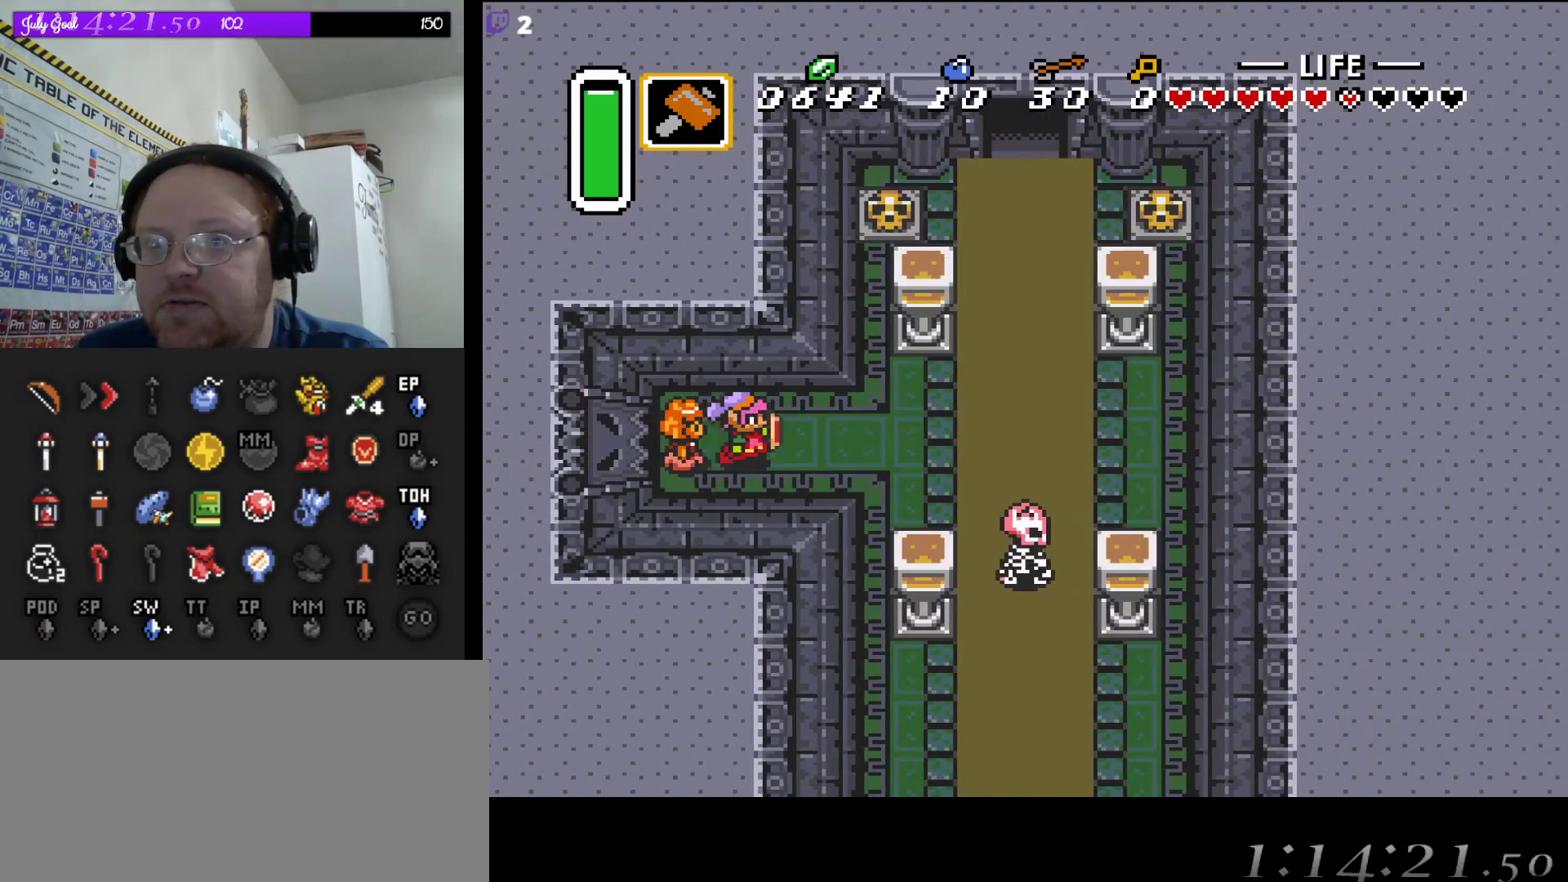
{"buttons": ["DPAD_UP", "DPAD_RIGHT"], "events": [[283, "DPAD_UP", "down"], [417, "DPAD_UP", "up"], [500, "DPAD_UP", "down"]]}
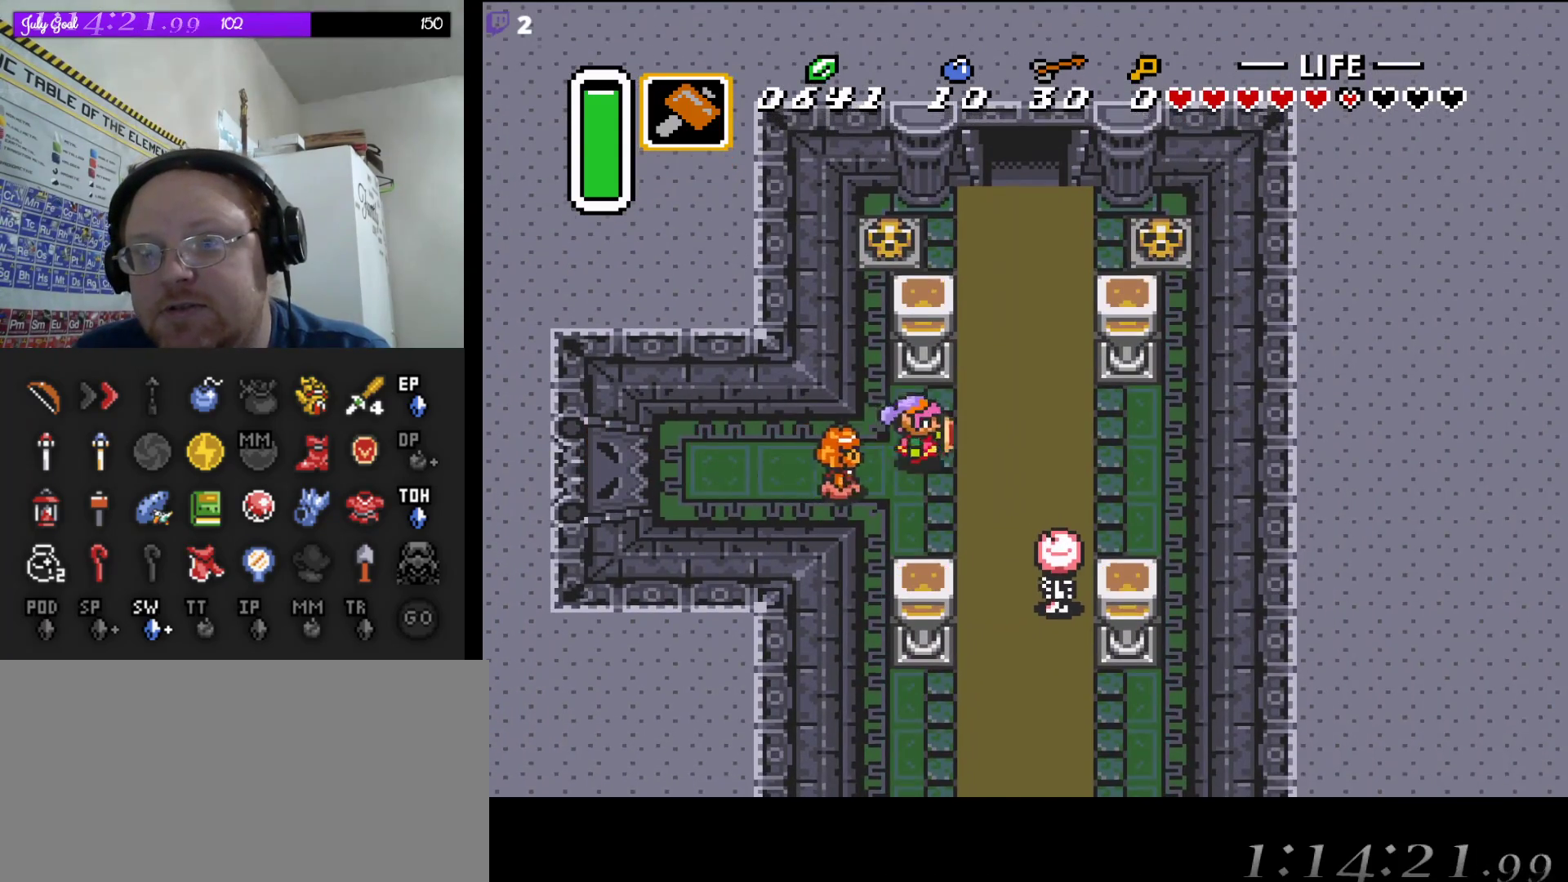
{"buttons": ["DPAD_UP"], "events": [[217, "DPAD_RIGHT", "up"], [283, "DPAD_RIGHT", "down"], [367, "DPAD_RIGHT", "up"]]}
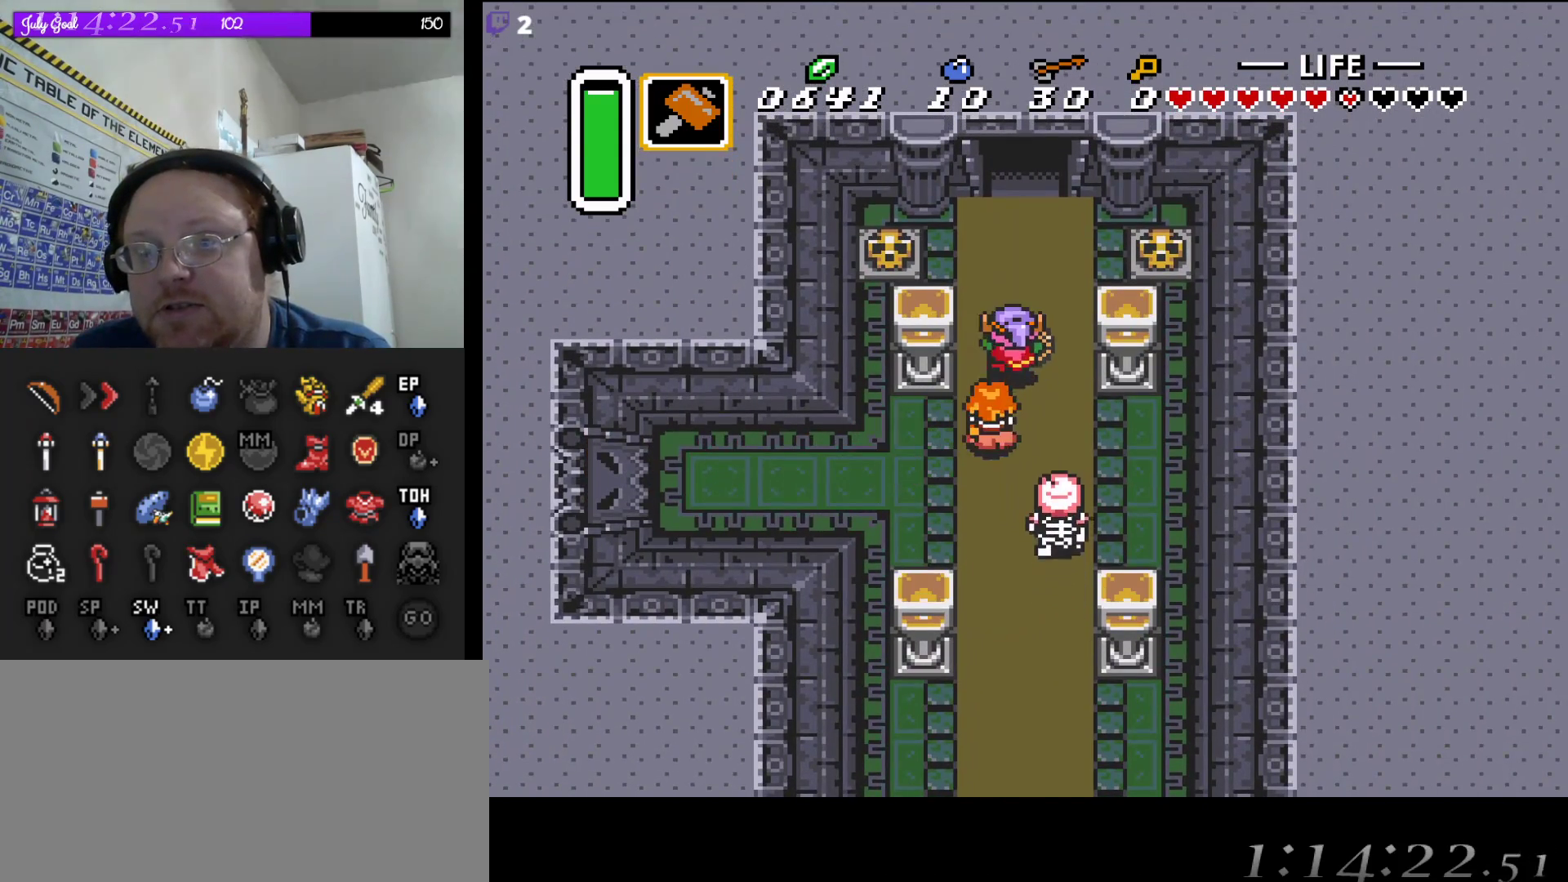
{"buttons": ["DPAD_UP"], "events": []}
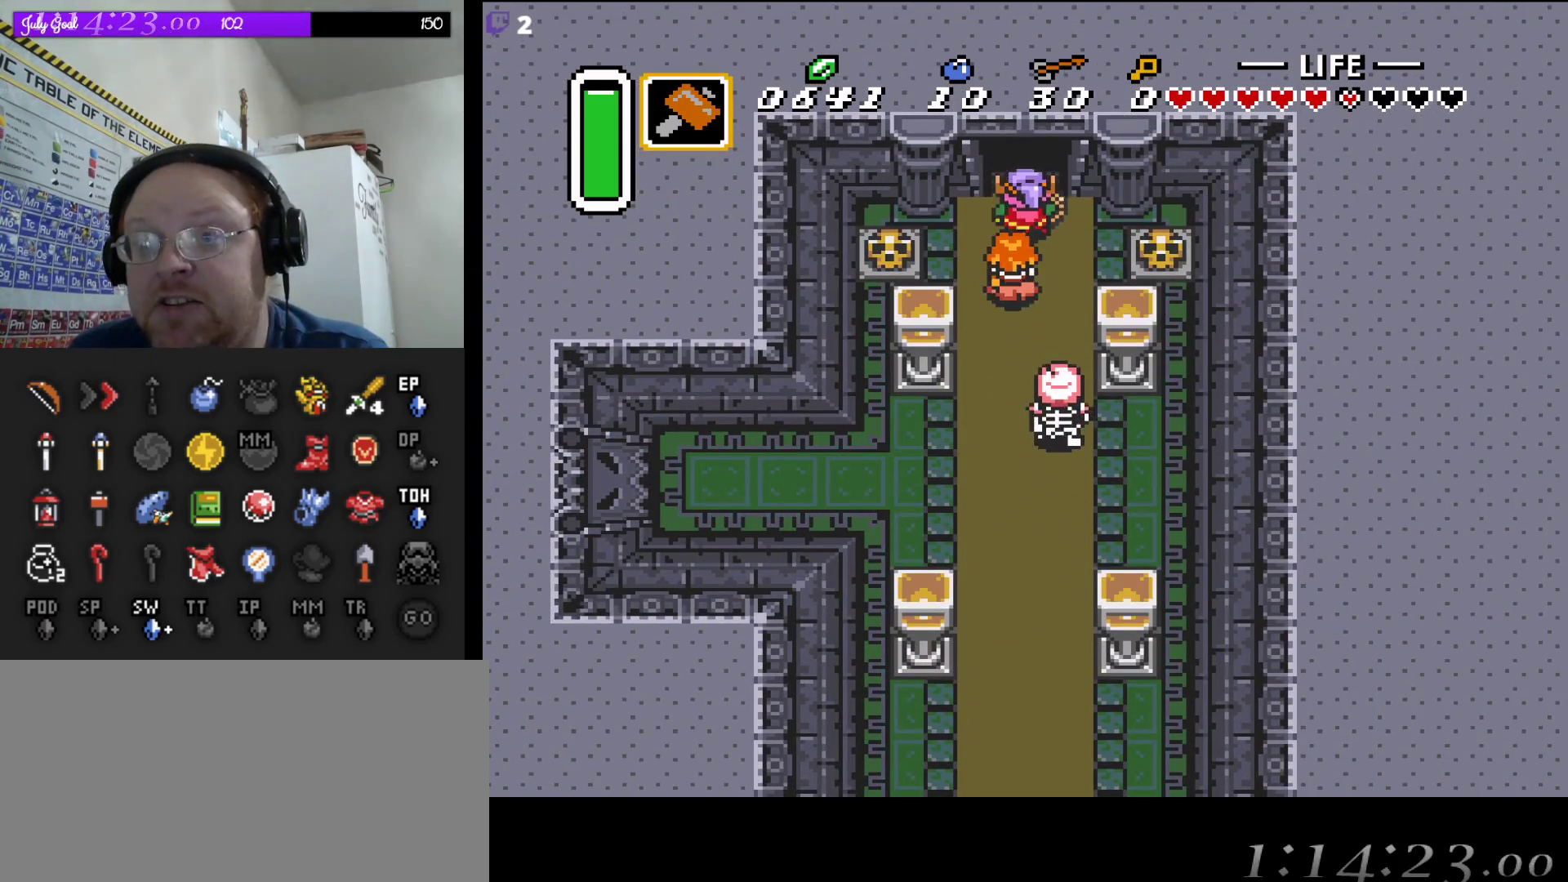
{"buttons": ["DPAD_UP"], "events": []}
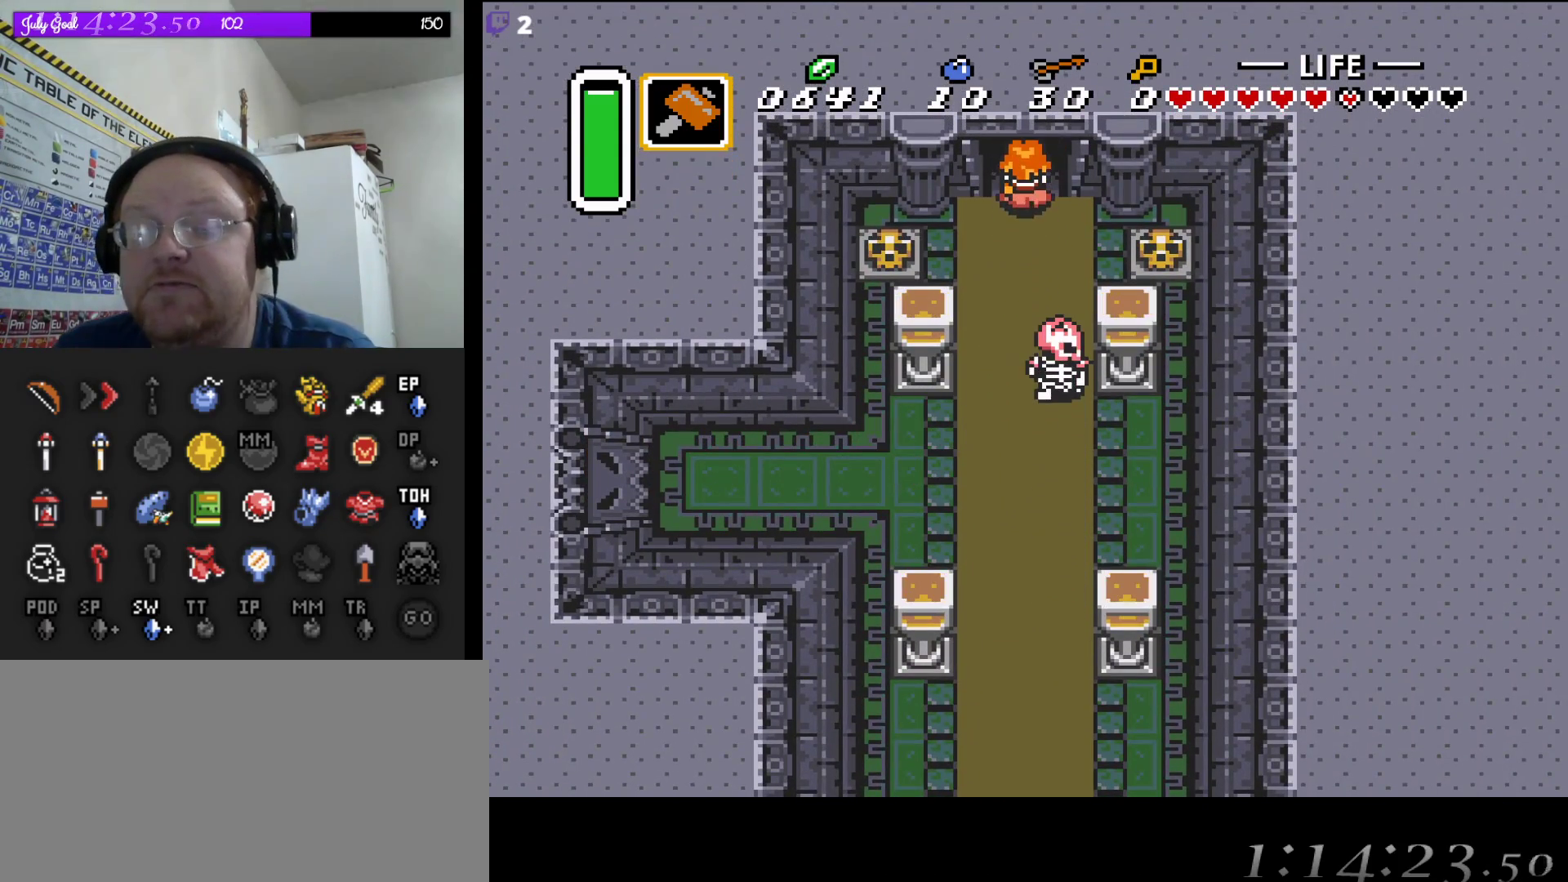
{"buttons": [], "events": [[333, "DPAD_UP", "up"]]}
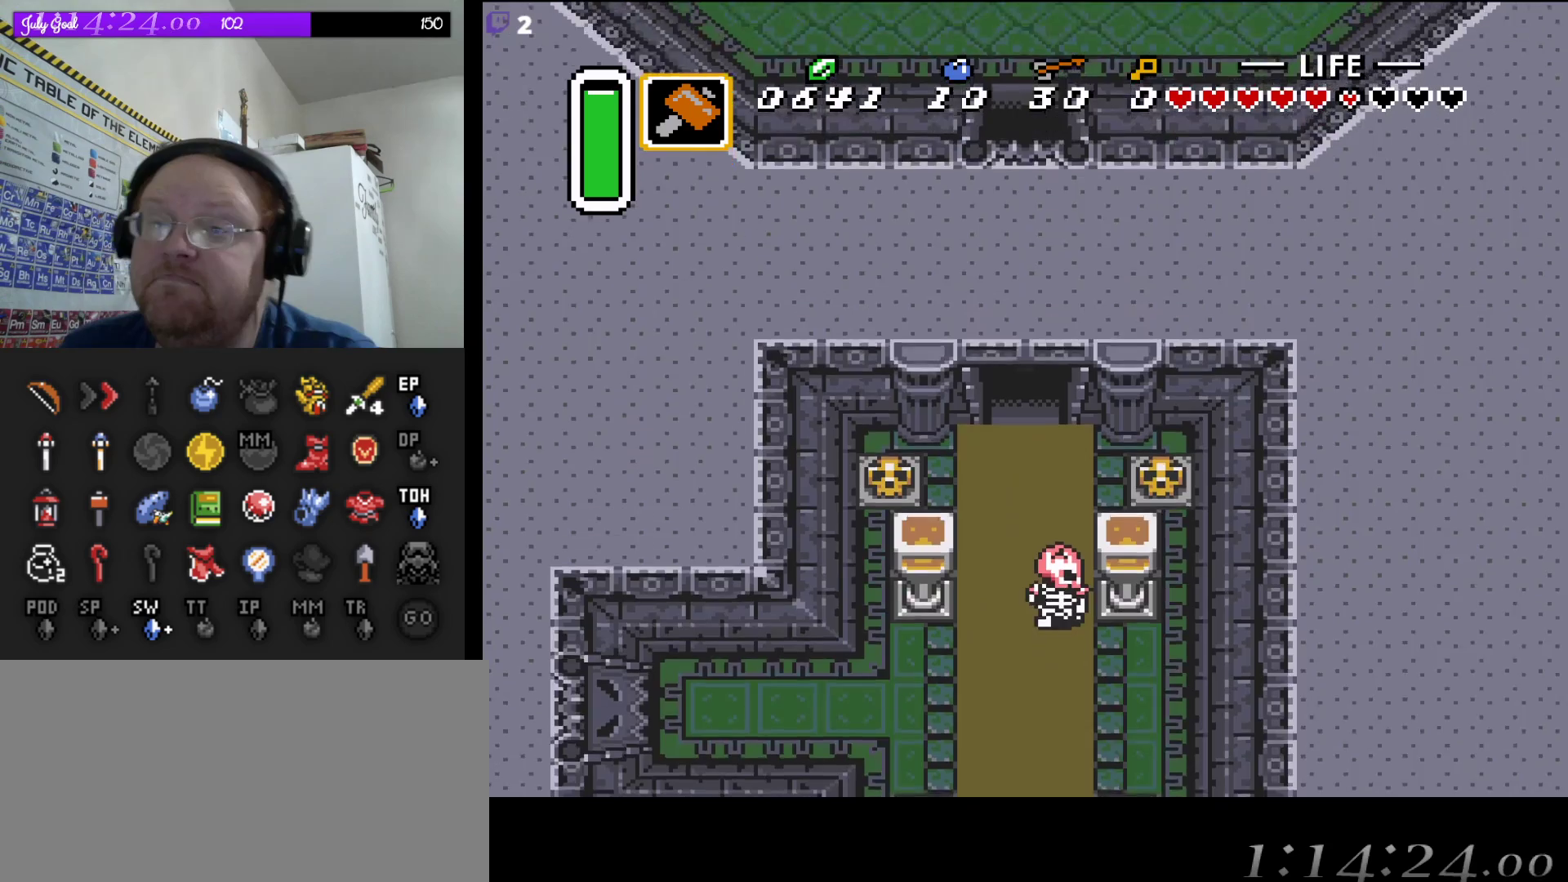
{"buttons": [], "events": []}
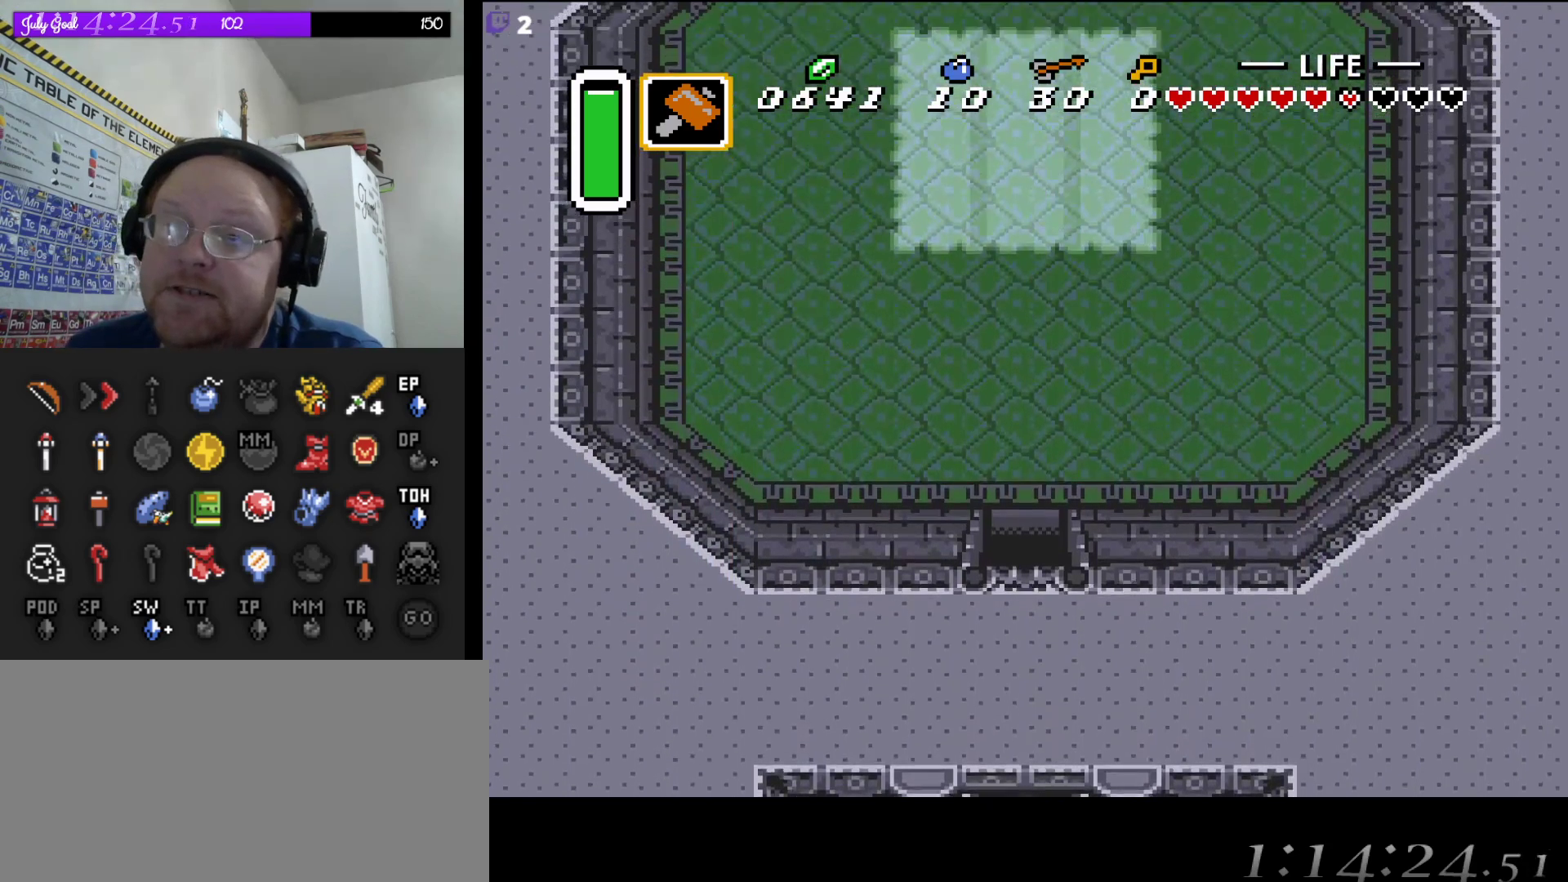
{"buttons": ["DPAD_UP"], "events": [[50, "DPAD_UP", "down"]]}
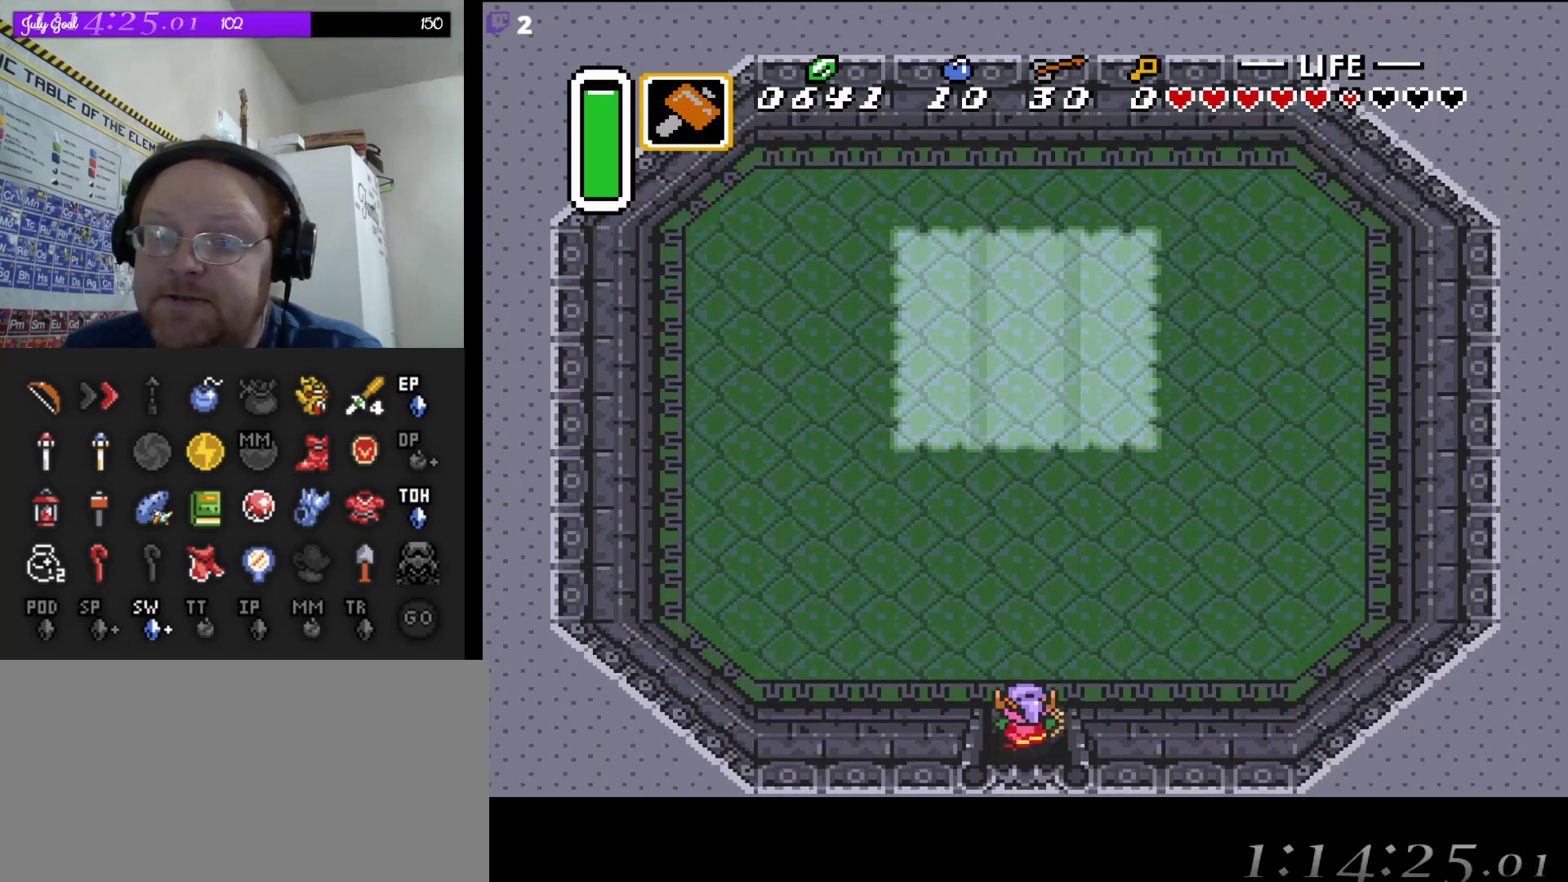
{"buttons": ["DPAD_UP"], "events": []}
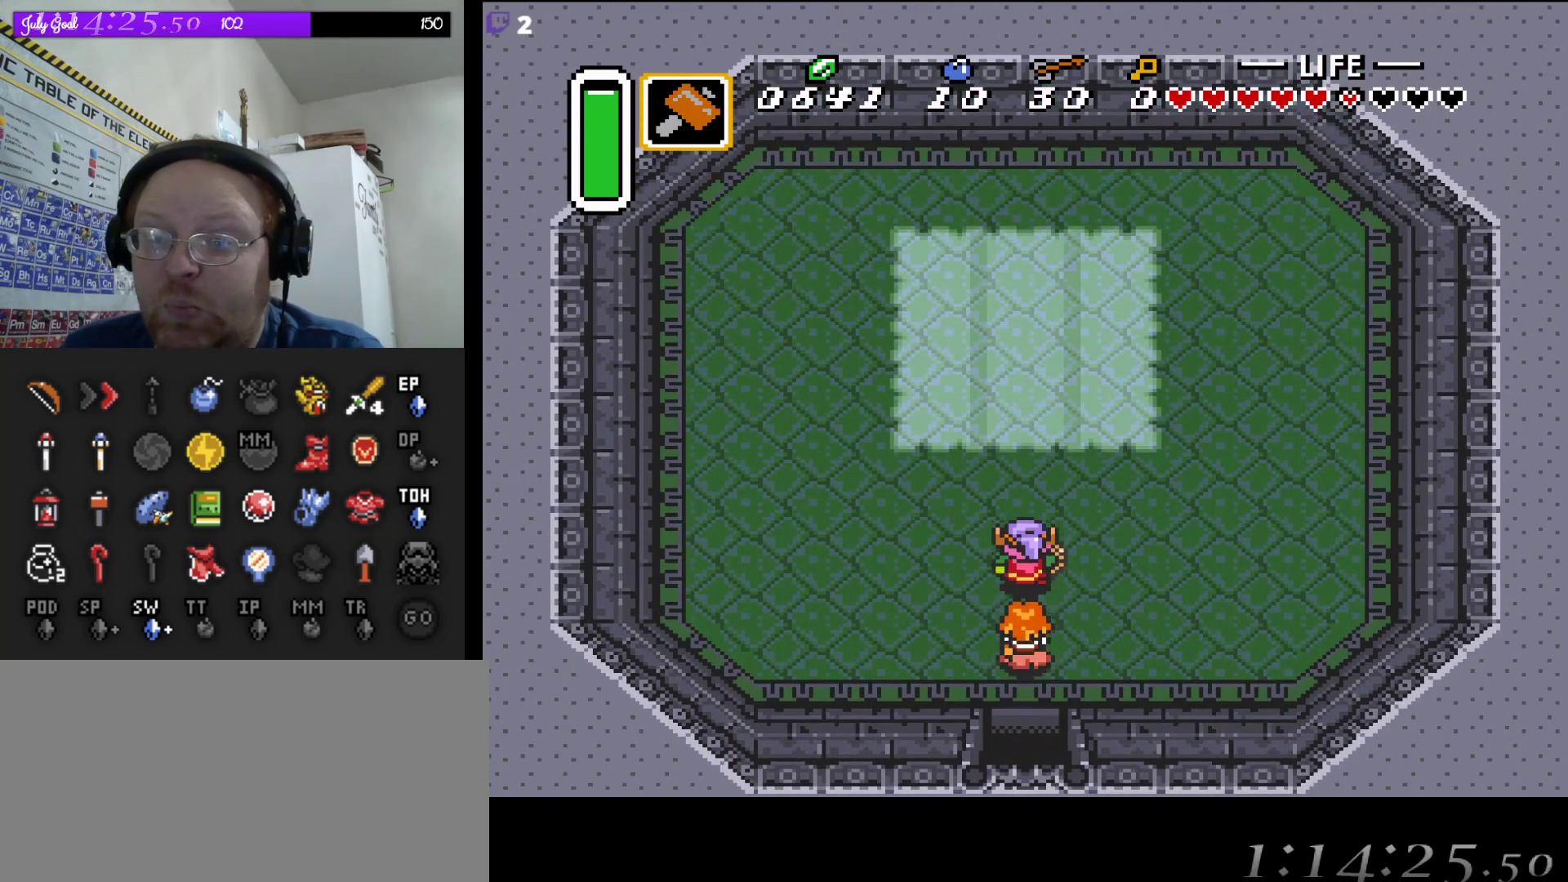
{"buttons": ["DPAD_UP"], "events": []}